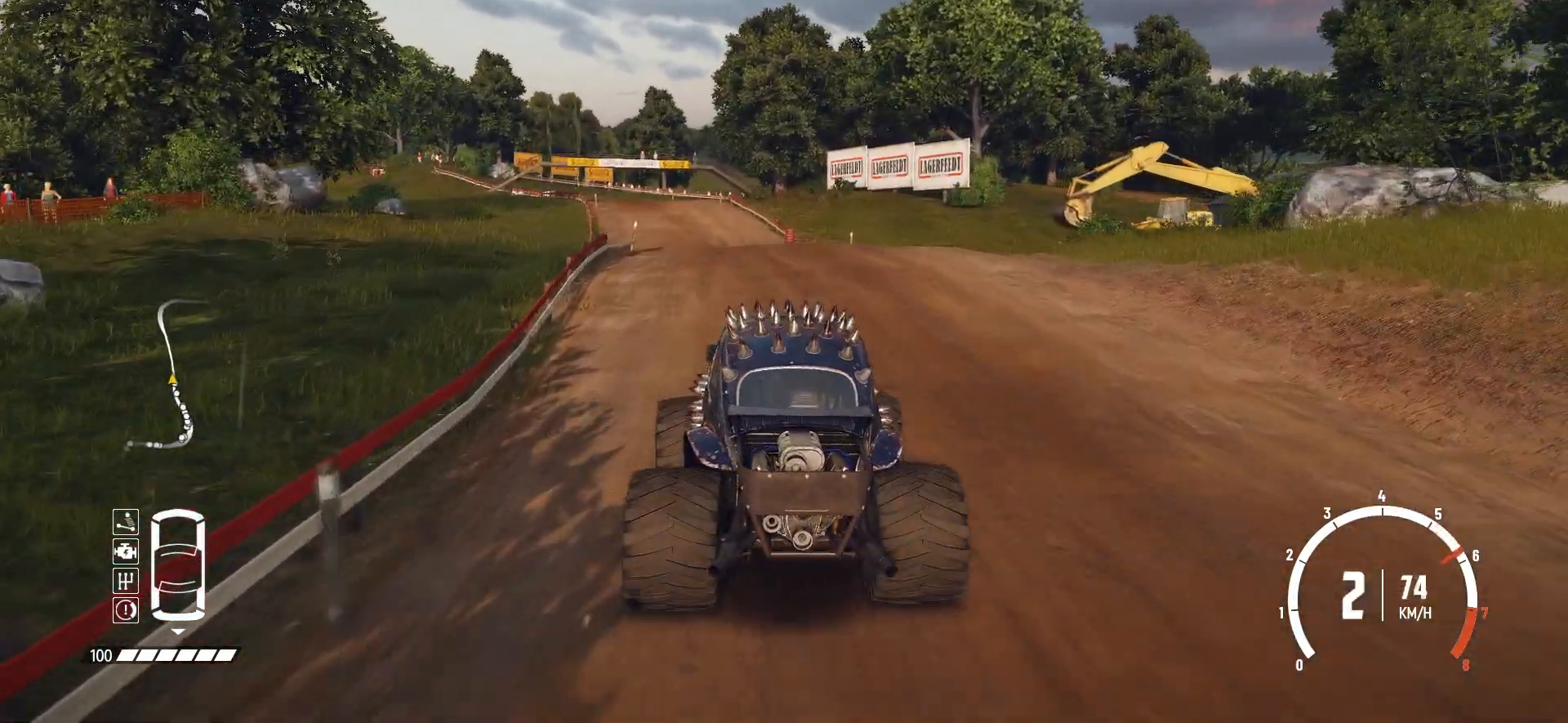
Gameplay with a controller (Xbox layout); each line is a JSON object with the inputs held at the frame after it. "events" lists button and stick changes between this image and that frame as [ms after this image, input, new state], when the widget could be followed in between. Not read: right_stick.
{"buttons": ["R2"], "left_stick": "center", "events": [[150, "left_stick", "center"], [233, "left_stick", "right"], [400, "left_stick", "center"]]}
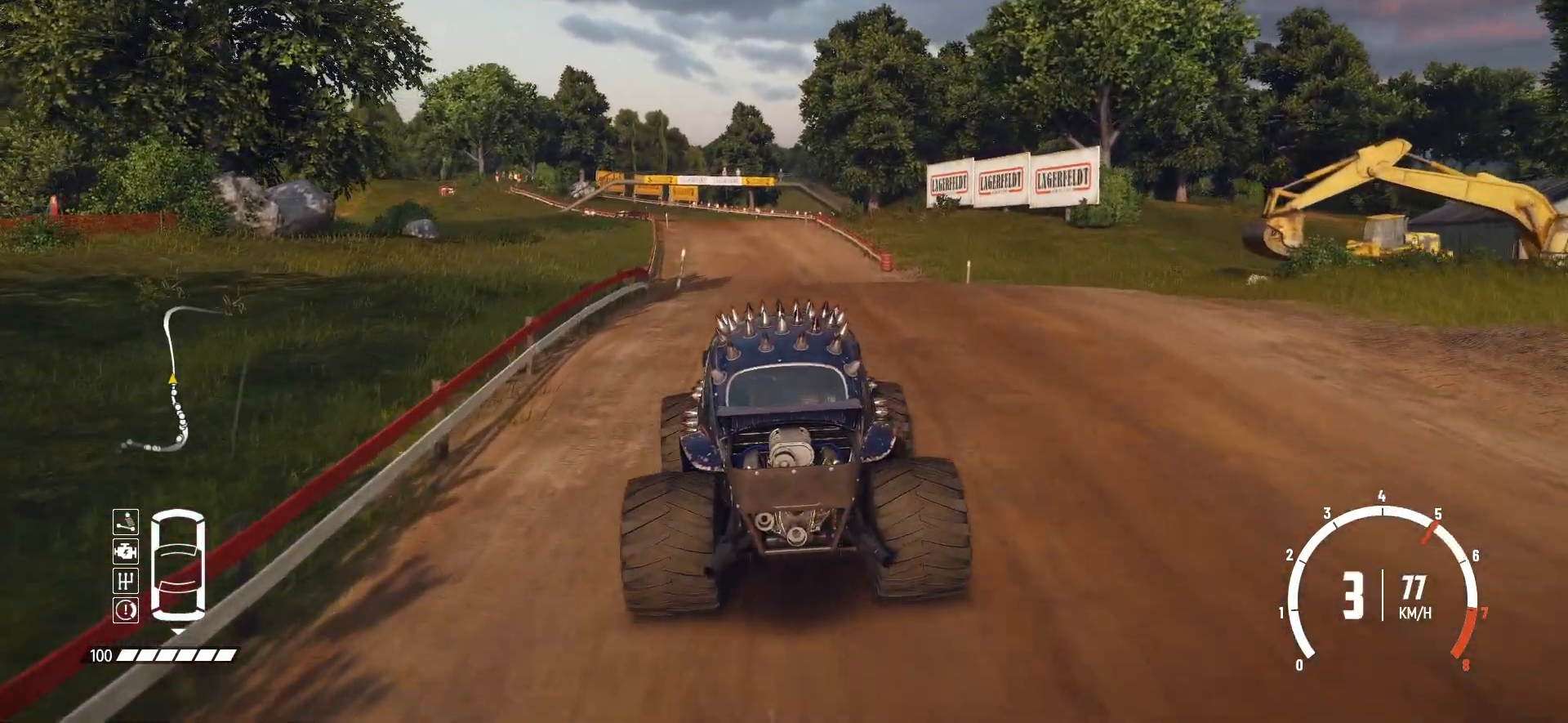
{"buttons": ["R2"], "left_stick": "left", "events": [[400, "left_stick", "left"]]}
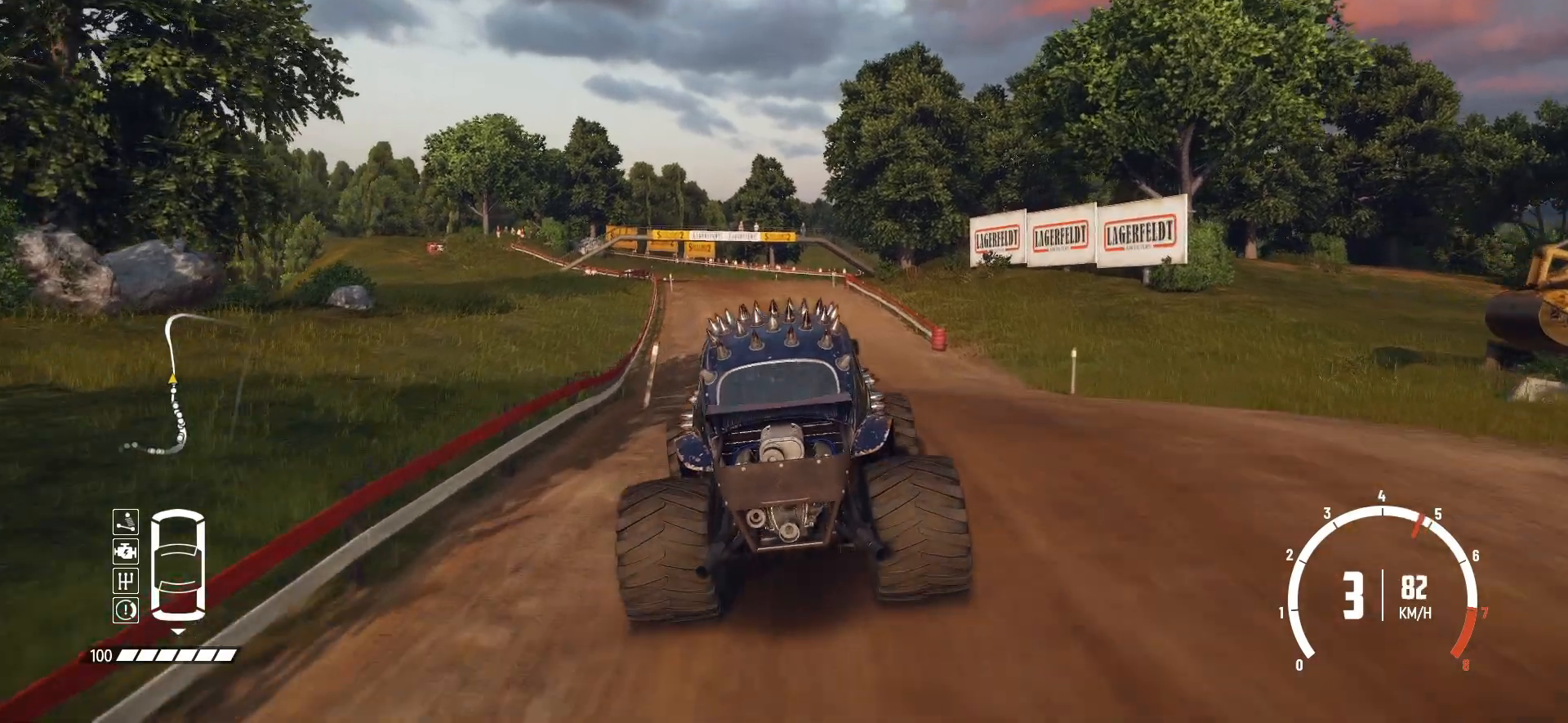
{"buttons": ["R2"], "left_stick": "center", "events": [[100, "left_stick", "center"]]}
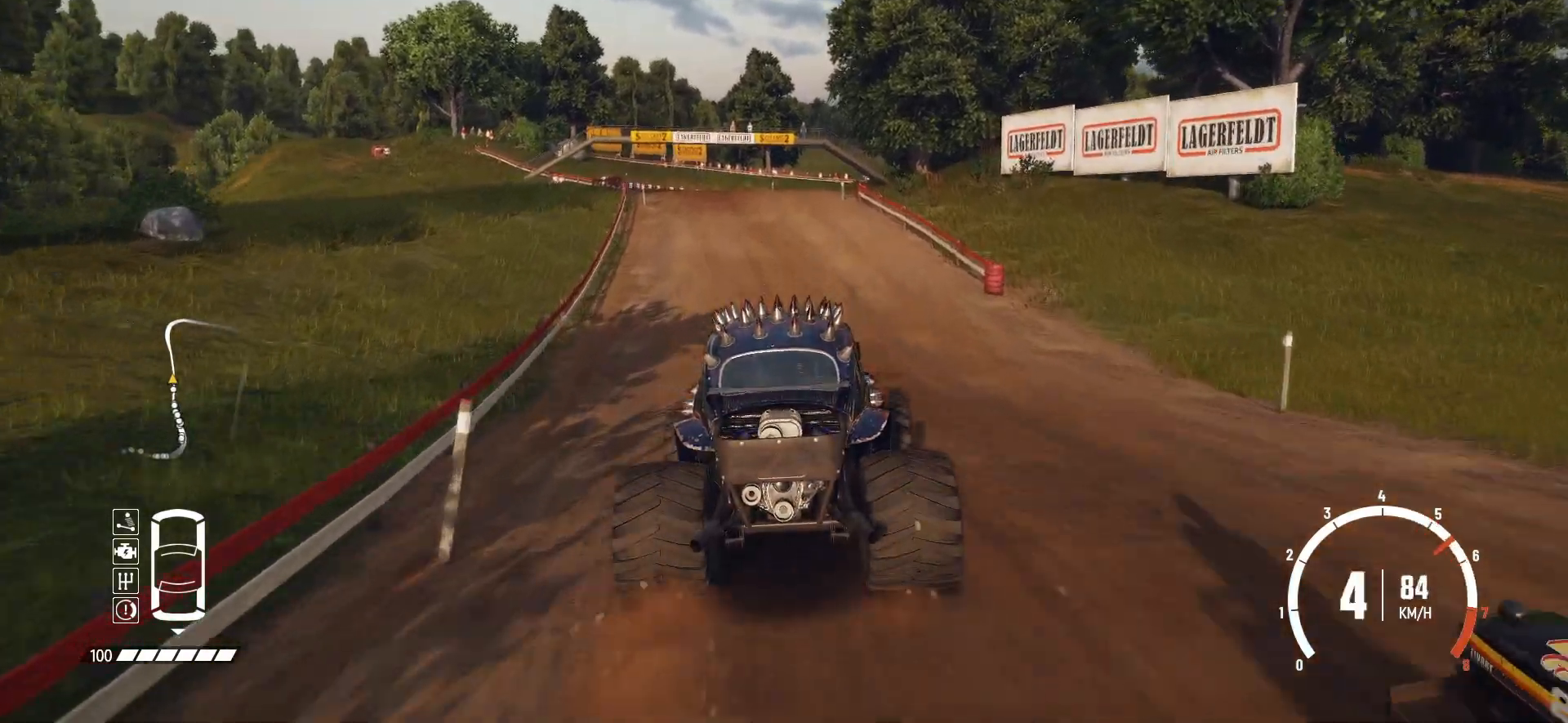
{"buttons": ["R2"], "left_stick": "center", "events": [[100, "left_stick", "left"], [350, "left_stick", "center"]]}
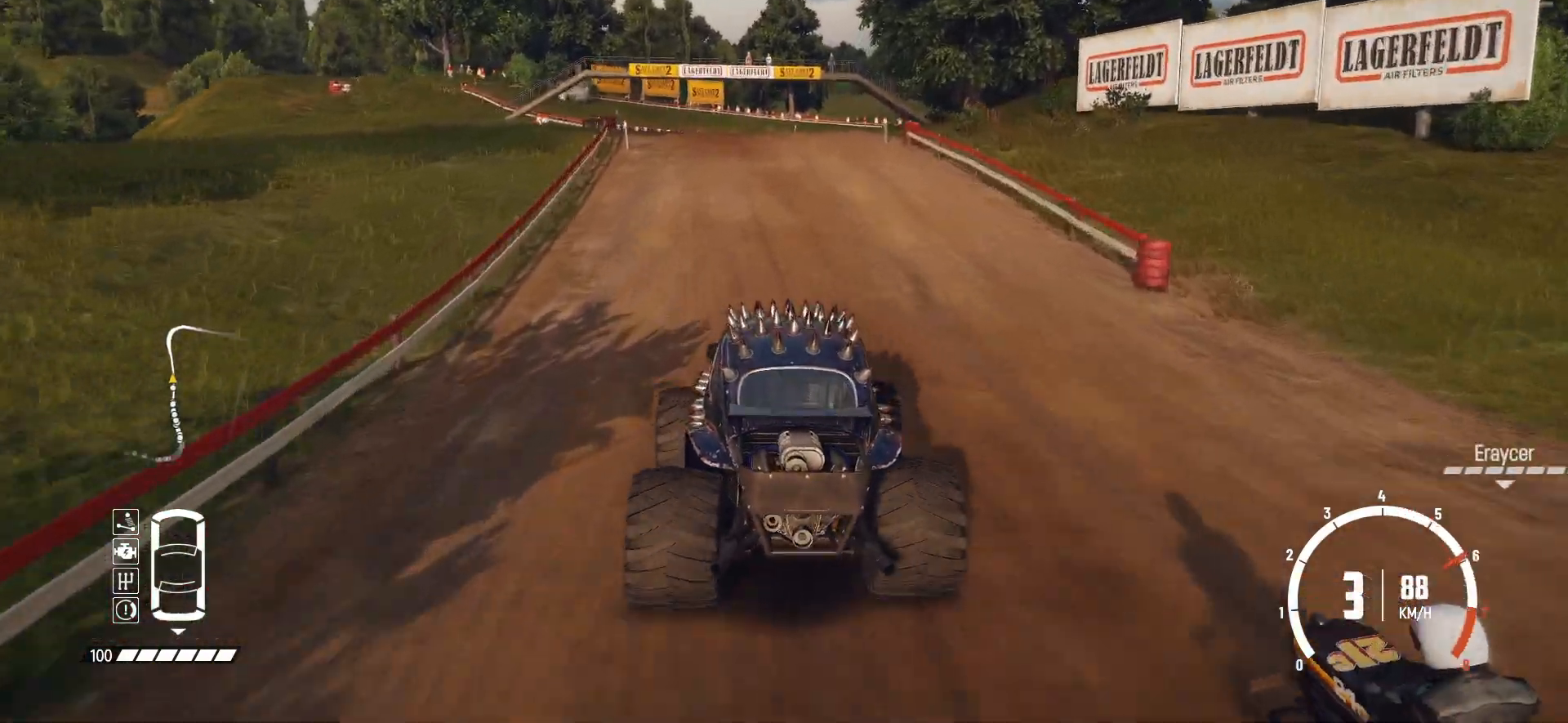
{"buttons": ["R2"], "left_stick": "center", "events": [[33, "left_stick", "down-left"], [250, "left_stick", "center"]]}
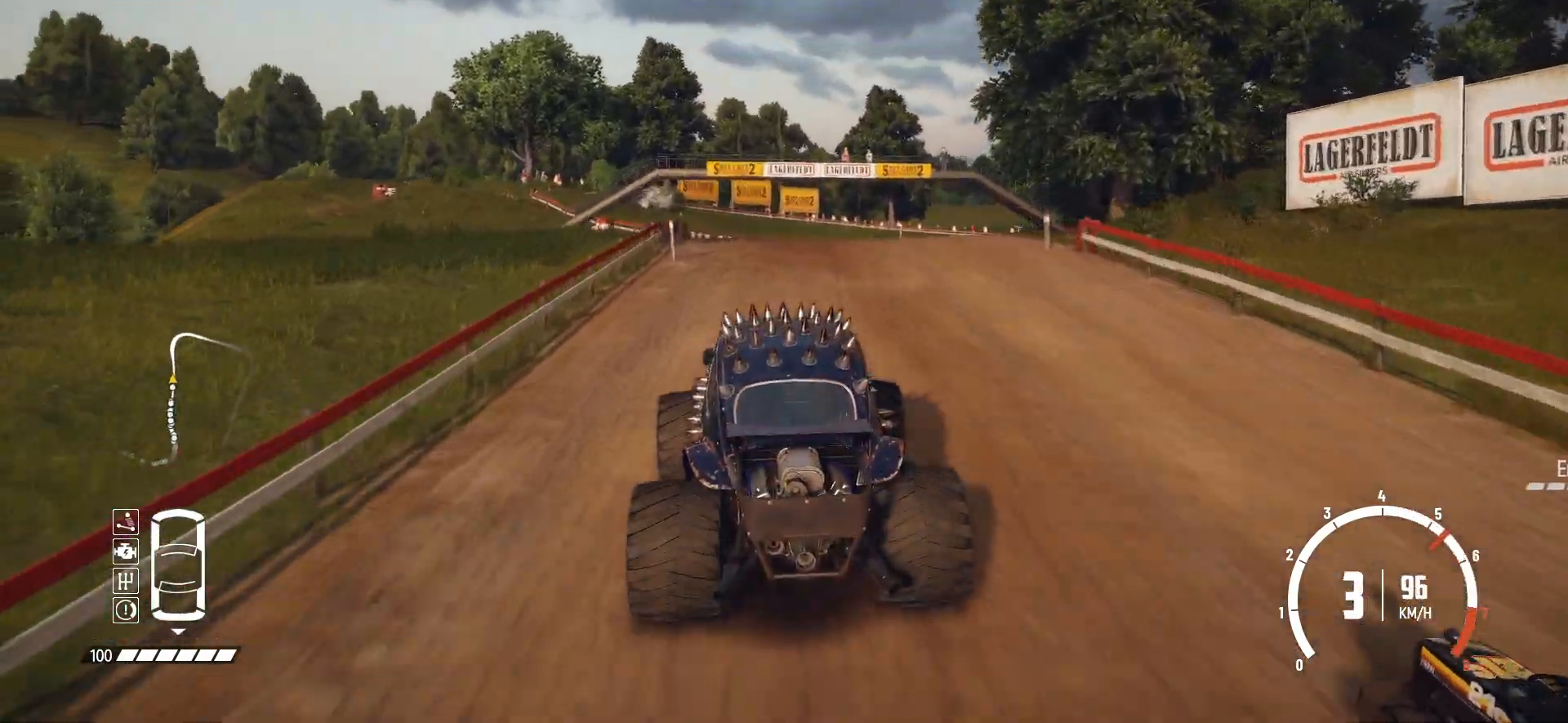
{"buttons": ["R2"], "left_stick": "right", "events": [[83, "L1", "down"], [183, "L1", "up"], [450, "left_stick", "right"]]}
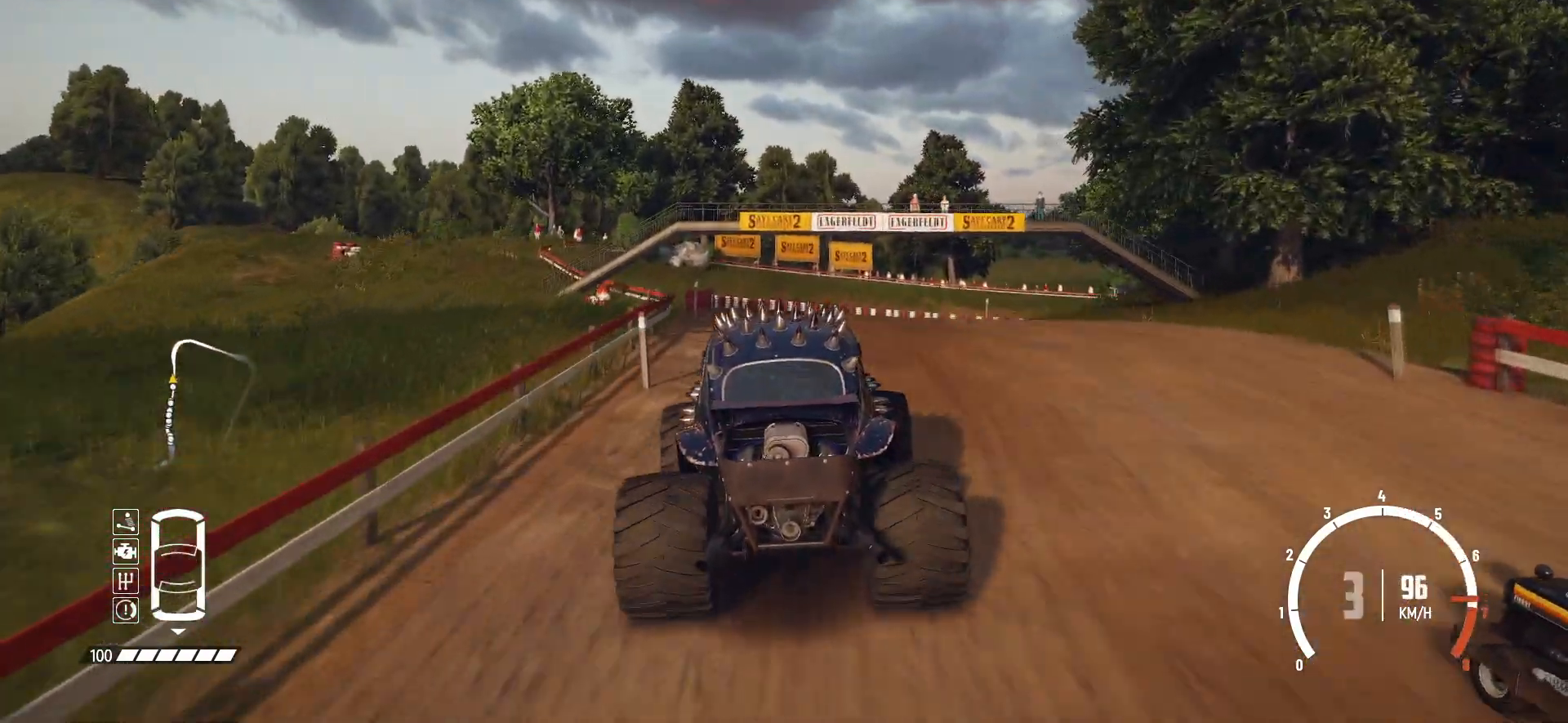
{"buttons": ["R2"], "left_stick": "center", "events": [[100, "left_stick", "center"]]}
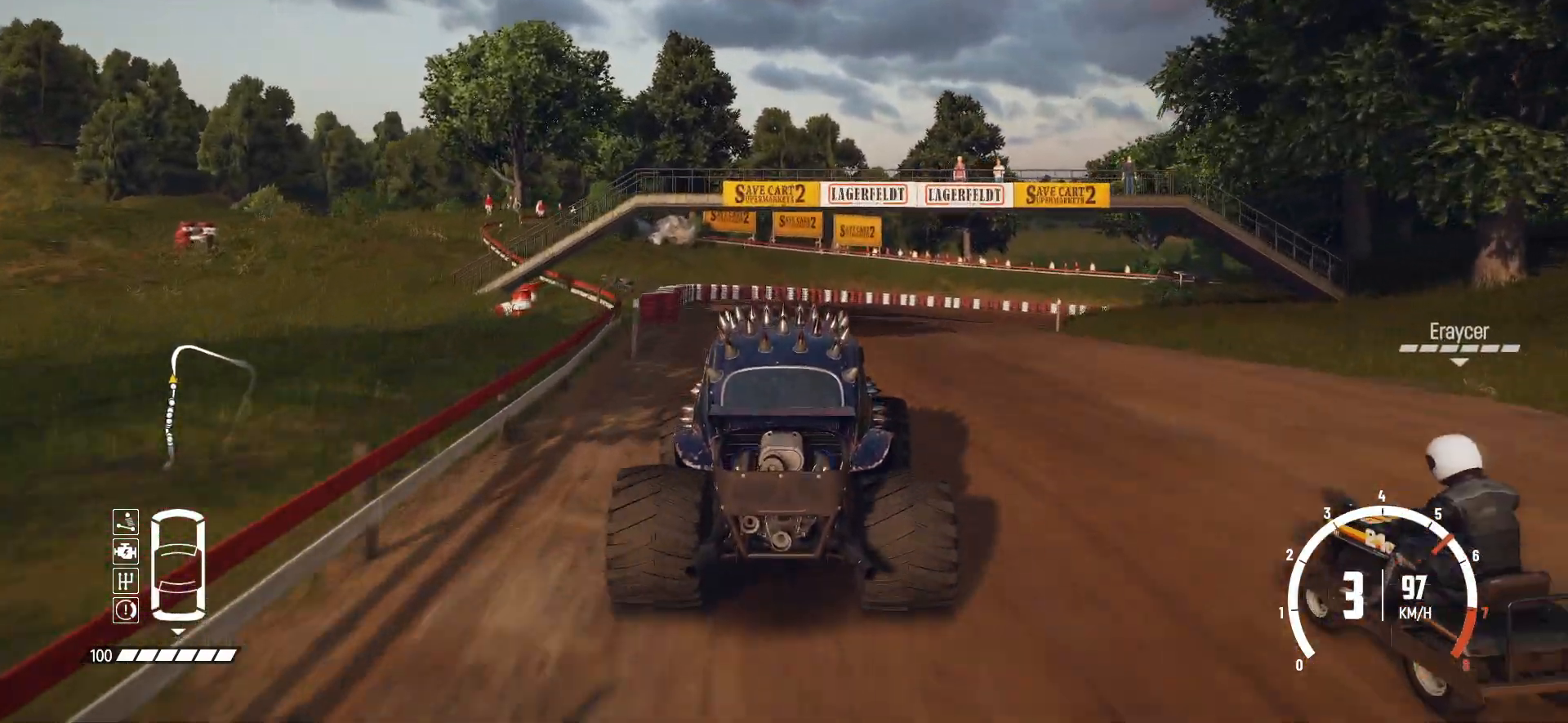
{"buttons": ["R2"], "left_stick": "center", "events": [[100, "left_stick", "down-left"], [300, "L1", "down"], [300, "left_stick", "center"], [333, "R2", "up"], [450, "L1", "up"], [450, "R2", "down"]]}
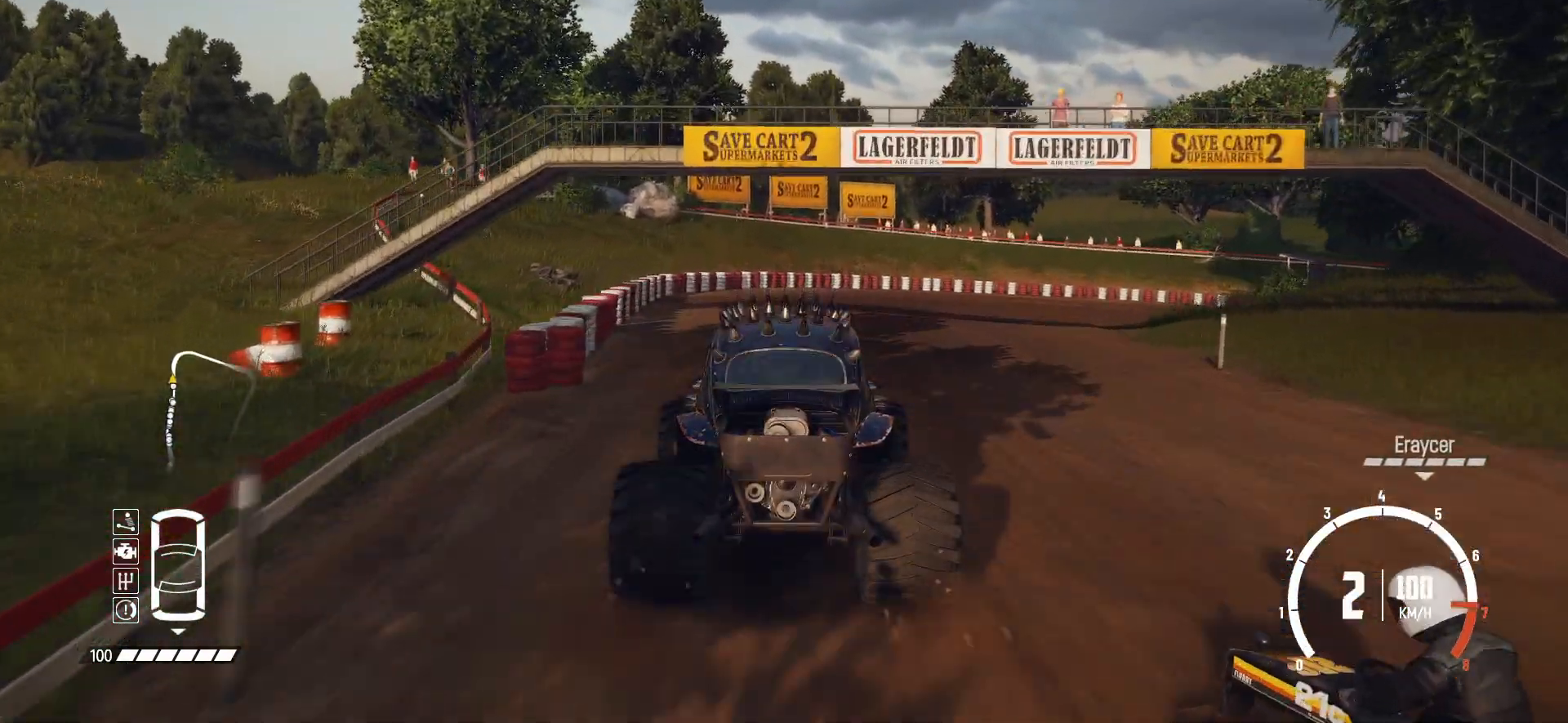
{"buttons": [], "left_stick": "right", "events": [[183, "R2", "up"], [250, "left_stick", "right"]]}
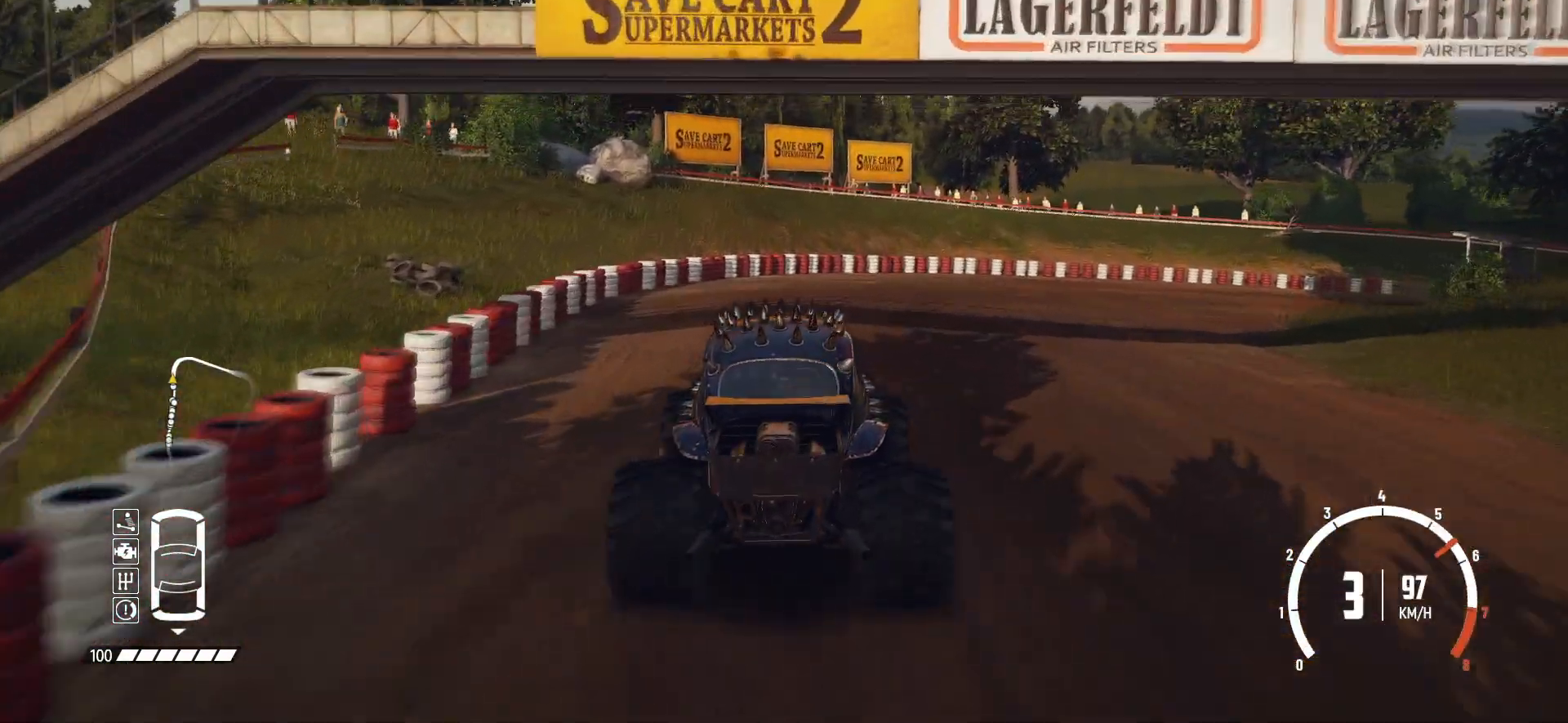
{"buttons": [], "left_stick": "right", "events": []}
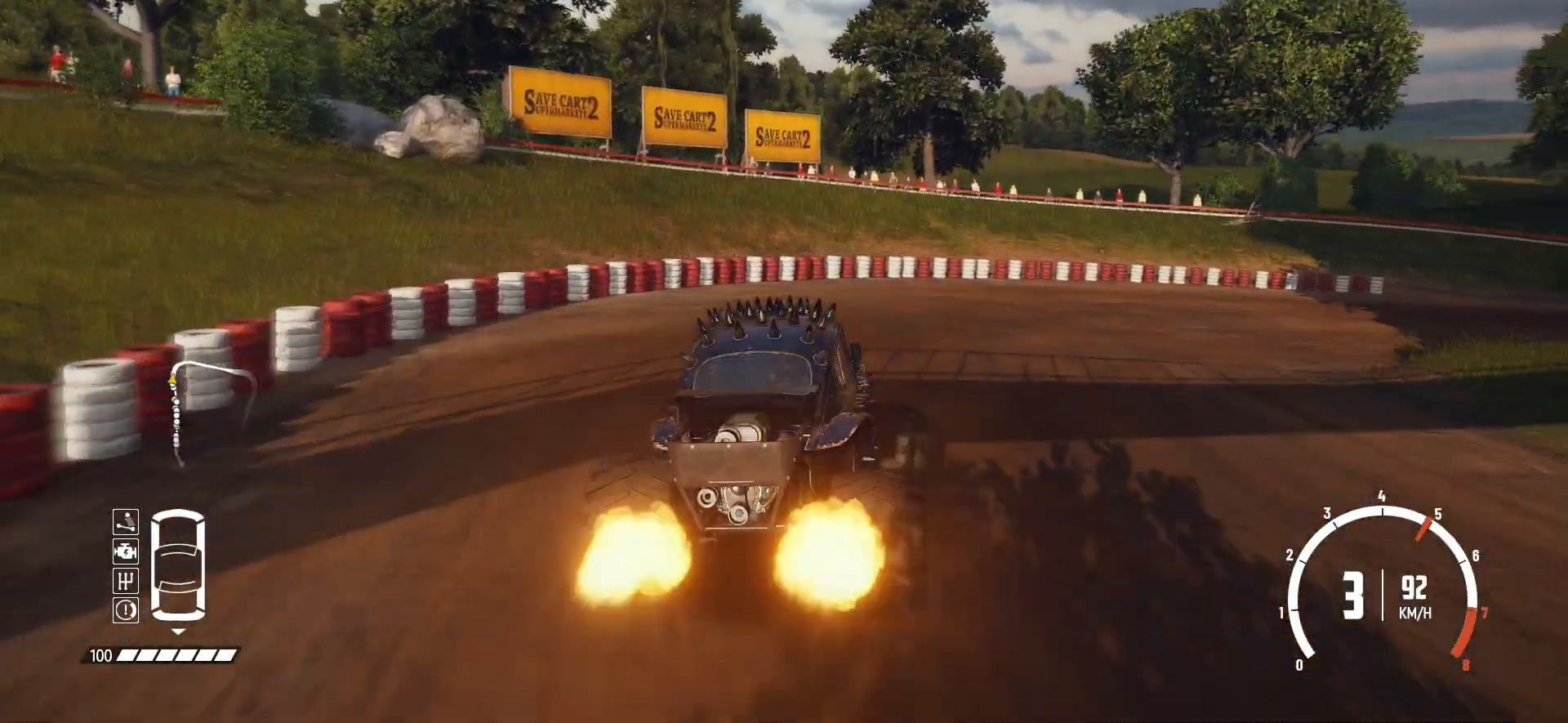
{"buttons": [], "left_stick": "right", "events": []}
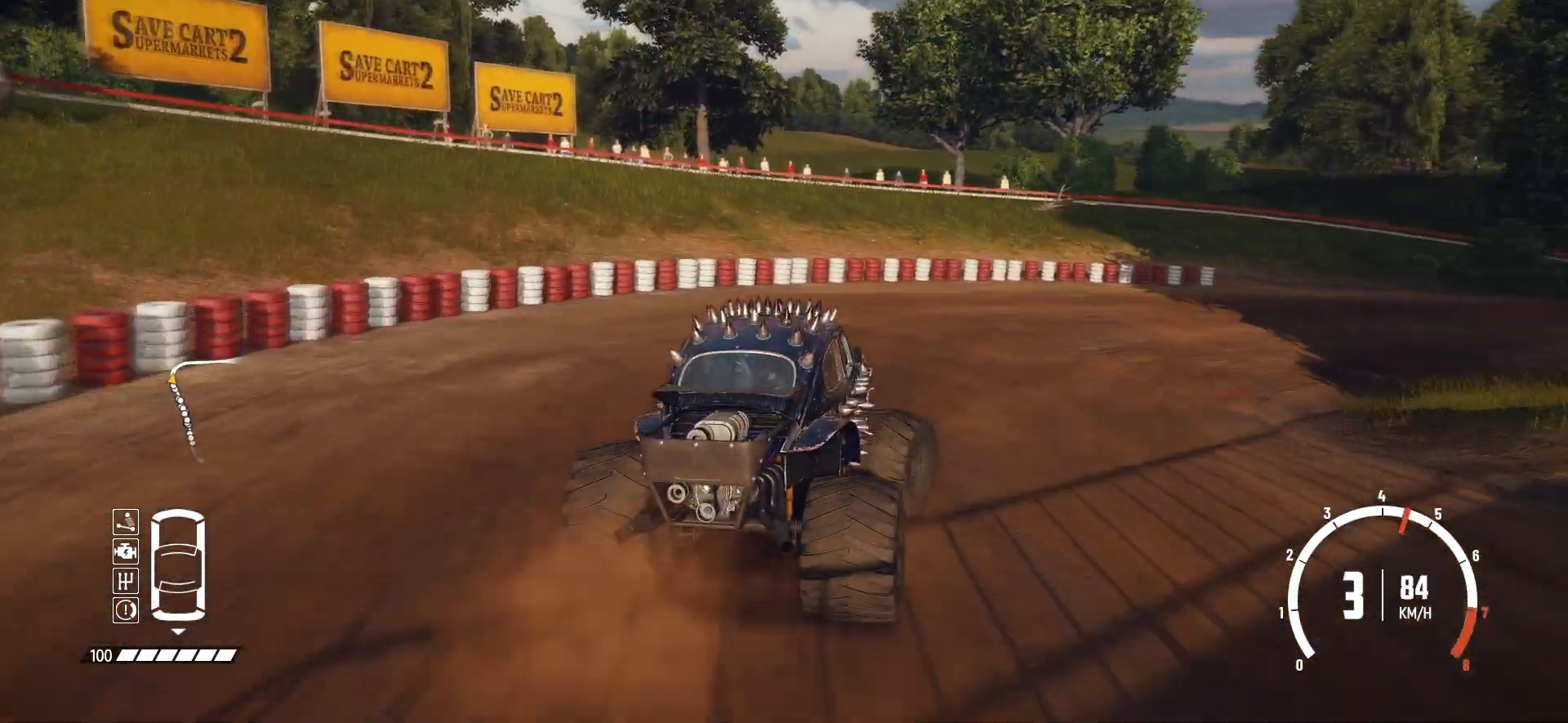
{"buttons": ["R2"], "left_stick": "right", "events": [[200, "R2", "down"]]}
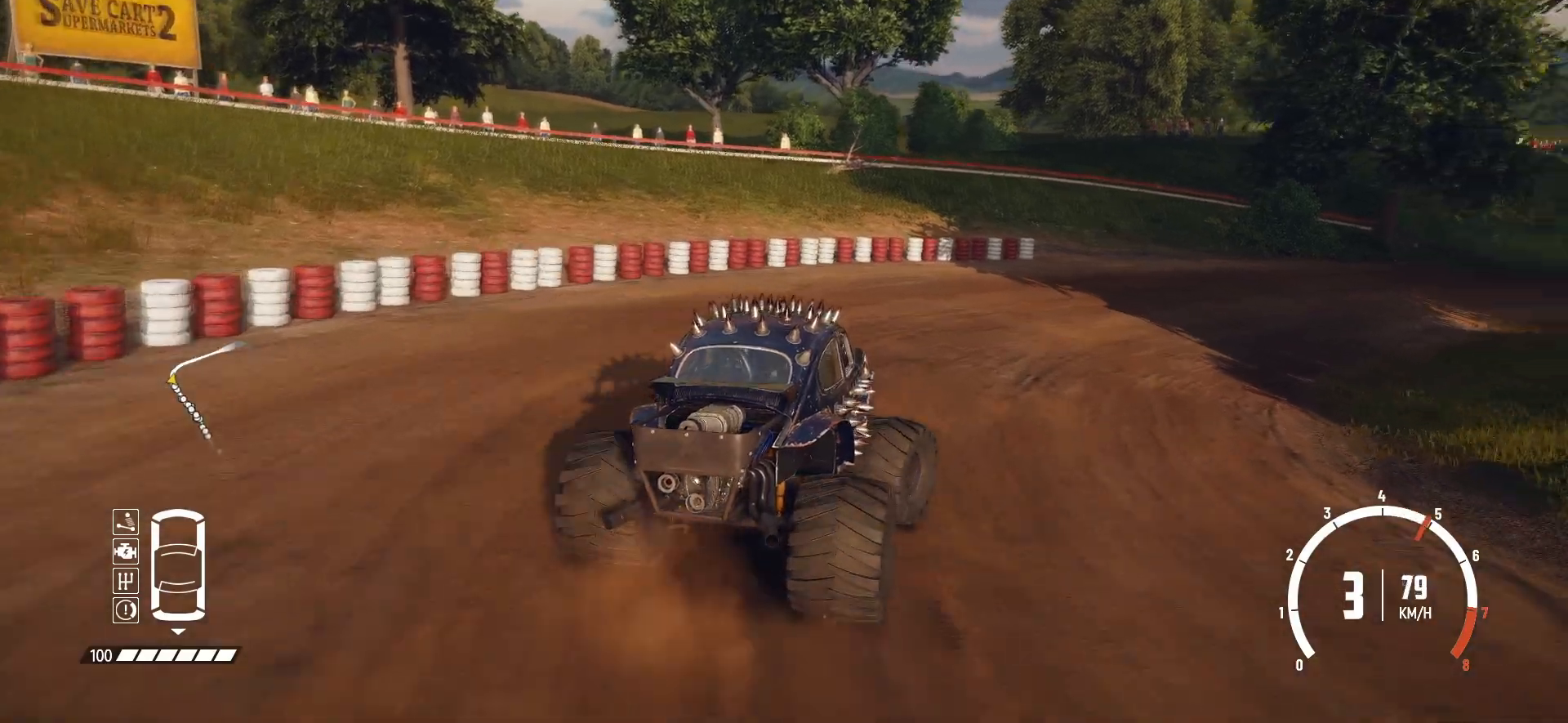
{"buttons": ["R2"], "left_stick": "center", "events": [[450, "left_stick", "center"]]}
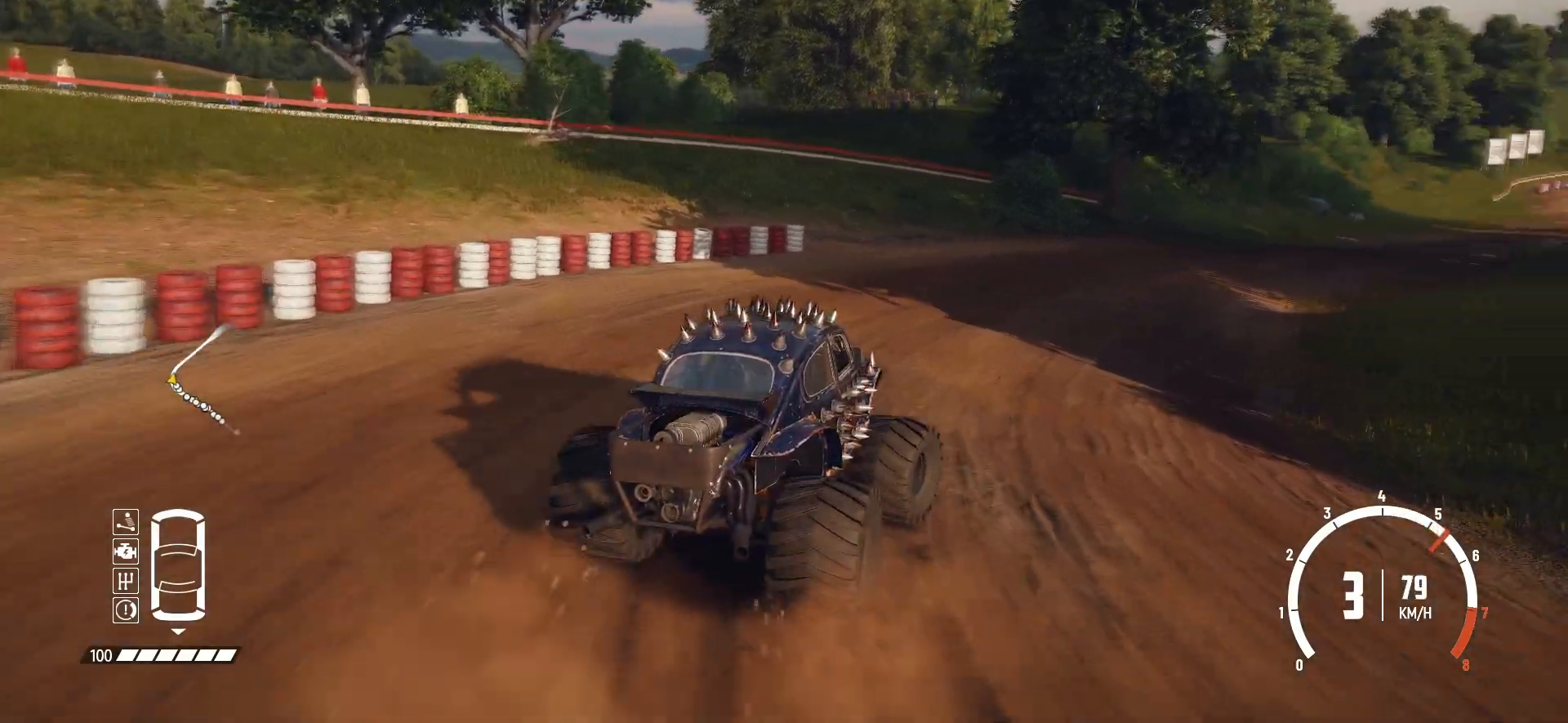
{"buttons": ["R2"], "left_stick": "left", "events": [[350, "left_stick", "left"]]}
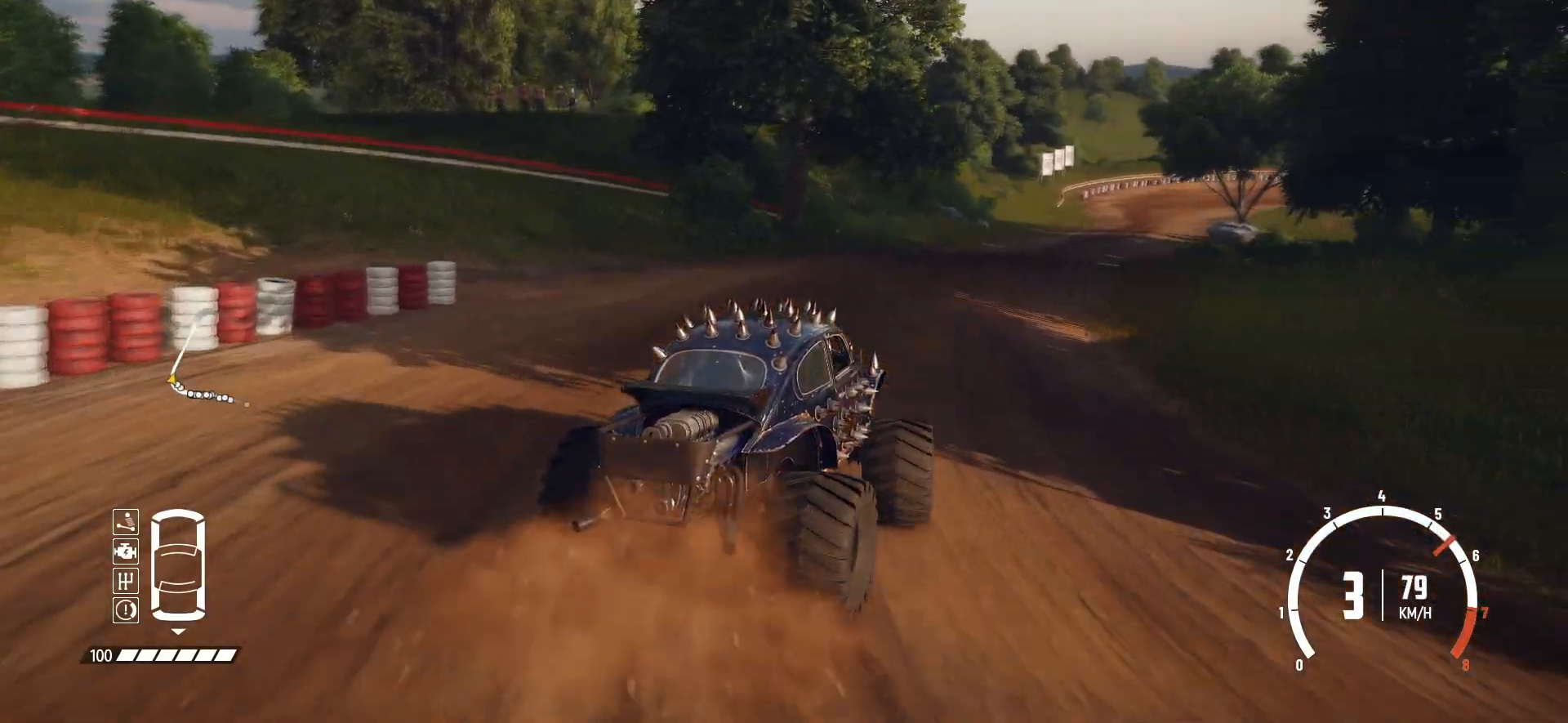
{"buttons": ["R2"], "left_stick": "left", "events": [[50, "left_stick", "center"], [250, "left_stick", "left"]]}
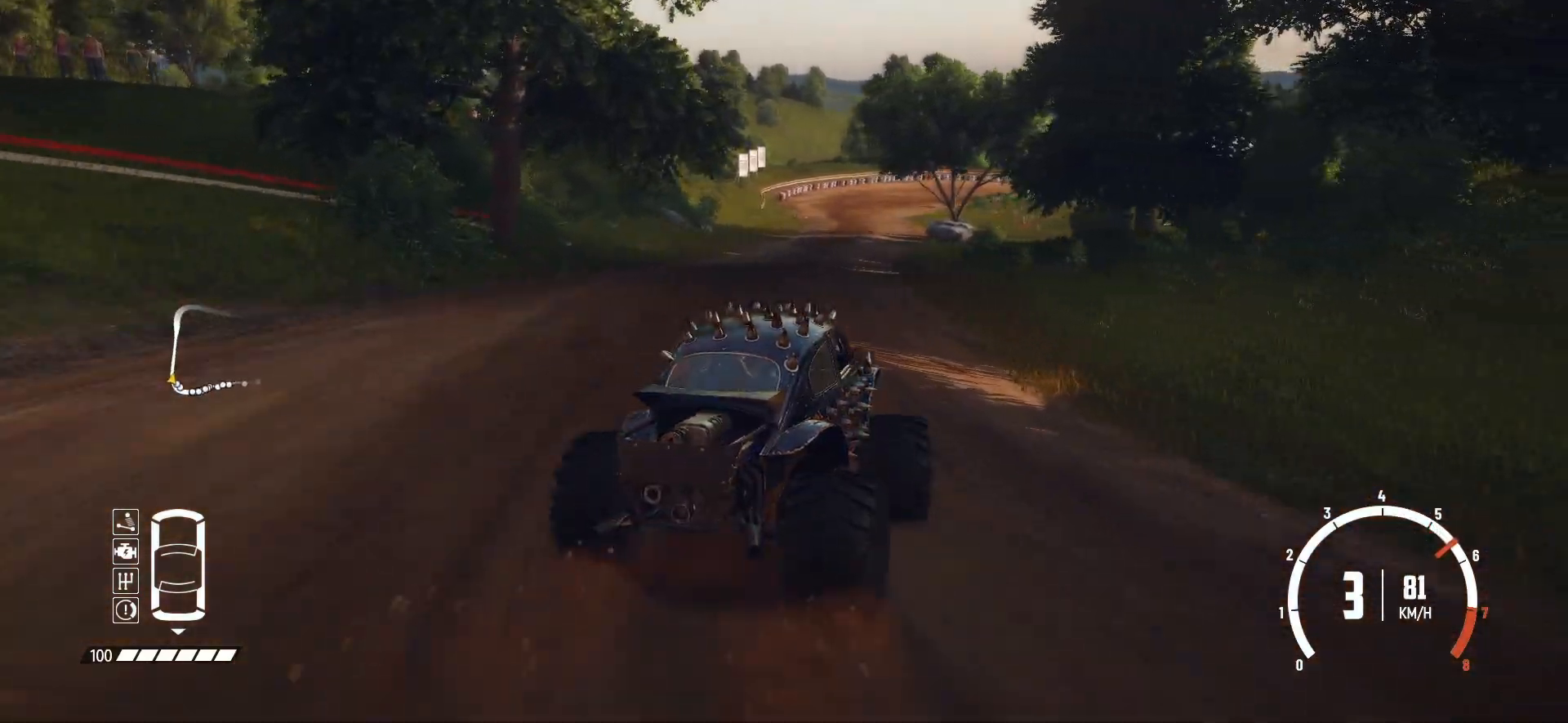
{"buttons": ["R2"], "left_stick": "center", "events": [[333, "left_stick", "center"]]}
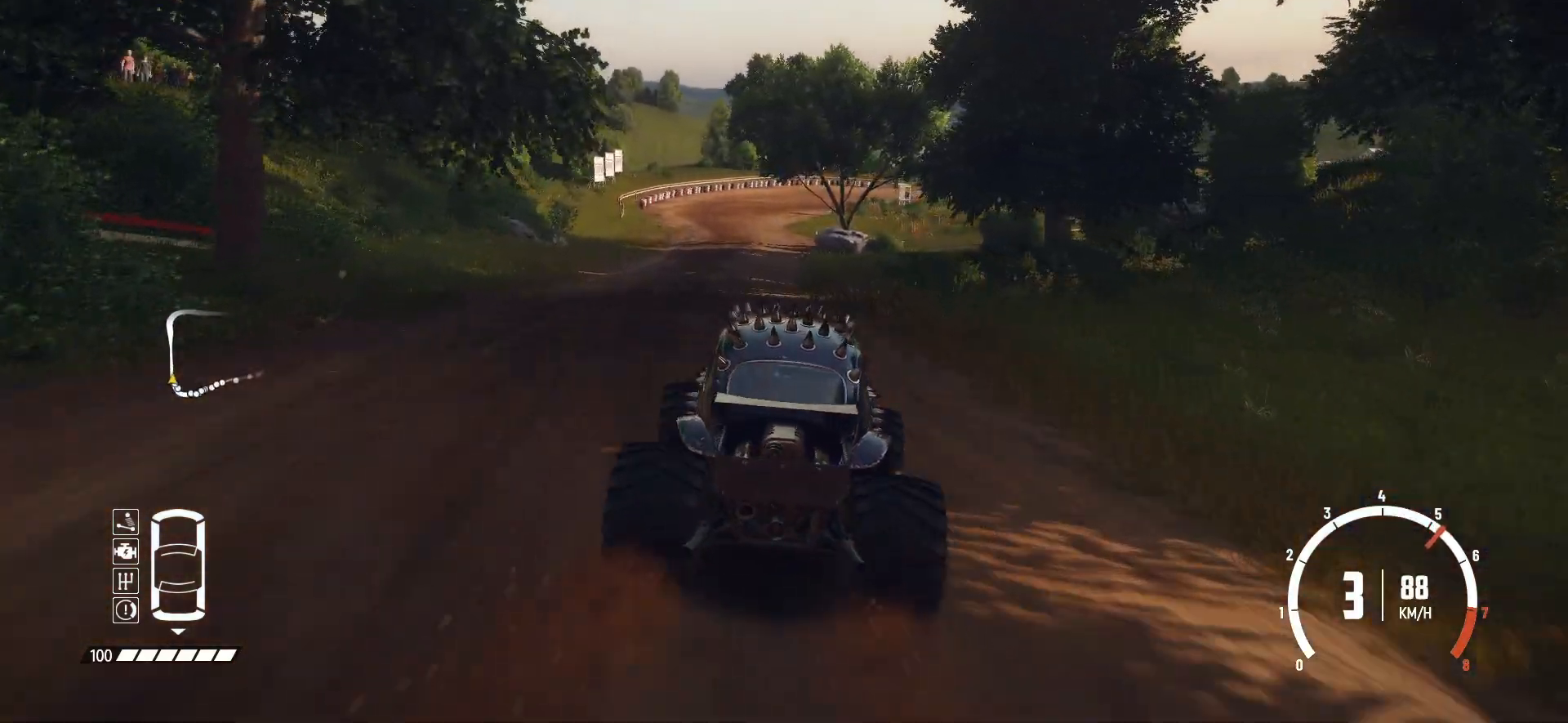
{"buttons": ["R2"], "left_stick": "center", "events": []}
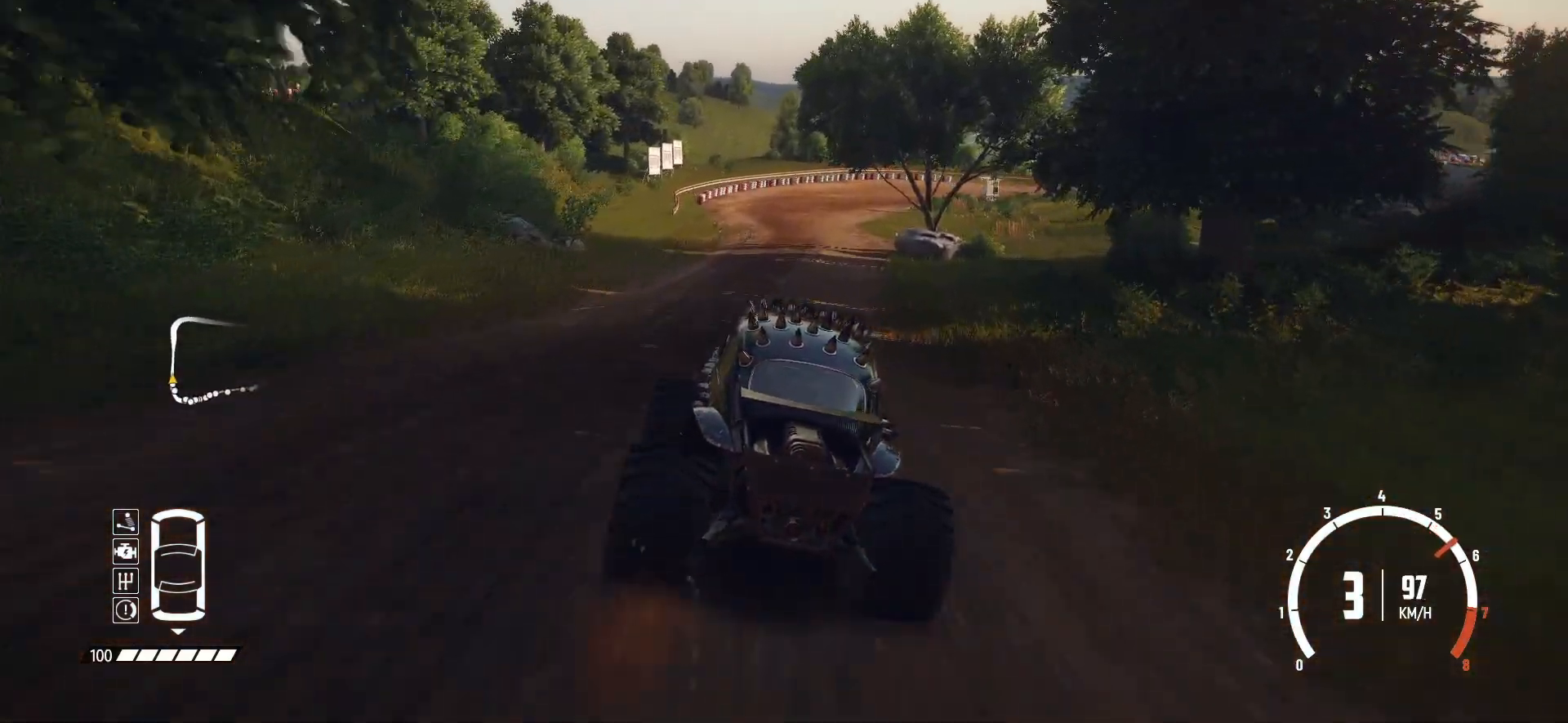
{"buttons": ["R2"], "left_stick": "left", "events": [[33, "left_stick", "right"], [200, "left_stick", "center"], [350, "left_stick", "left"]]}
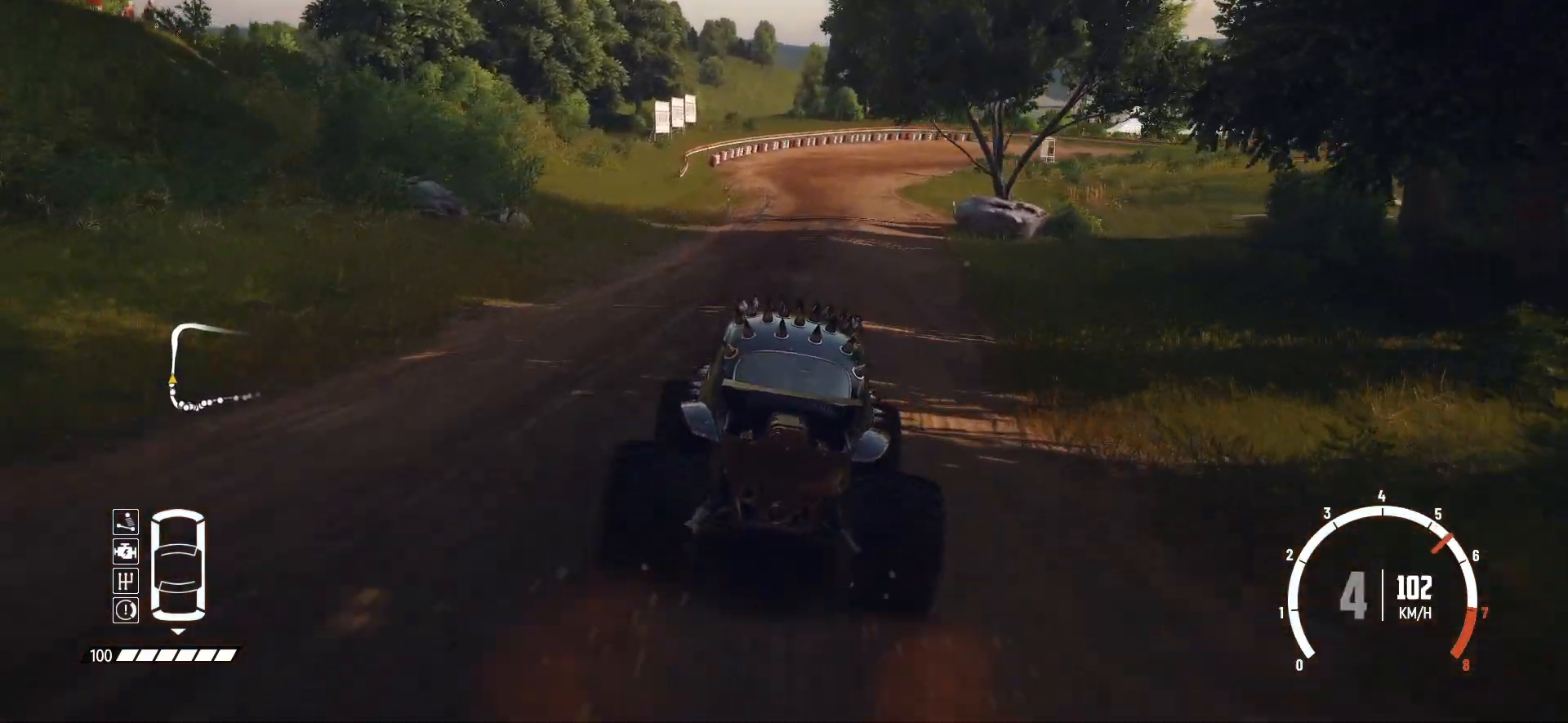
{"buttons": ["R2"], "left_stick": "center", "events": [[83, "left_stick", "center"]]}
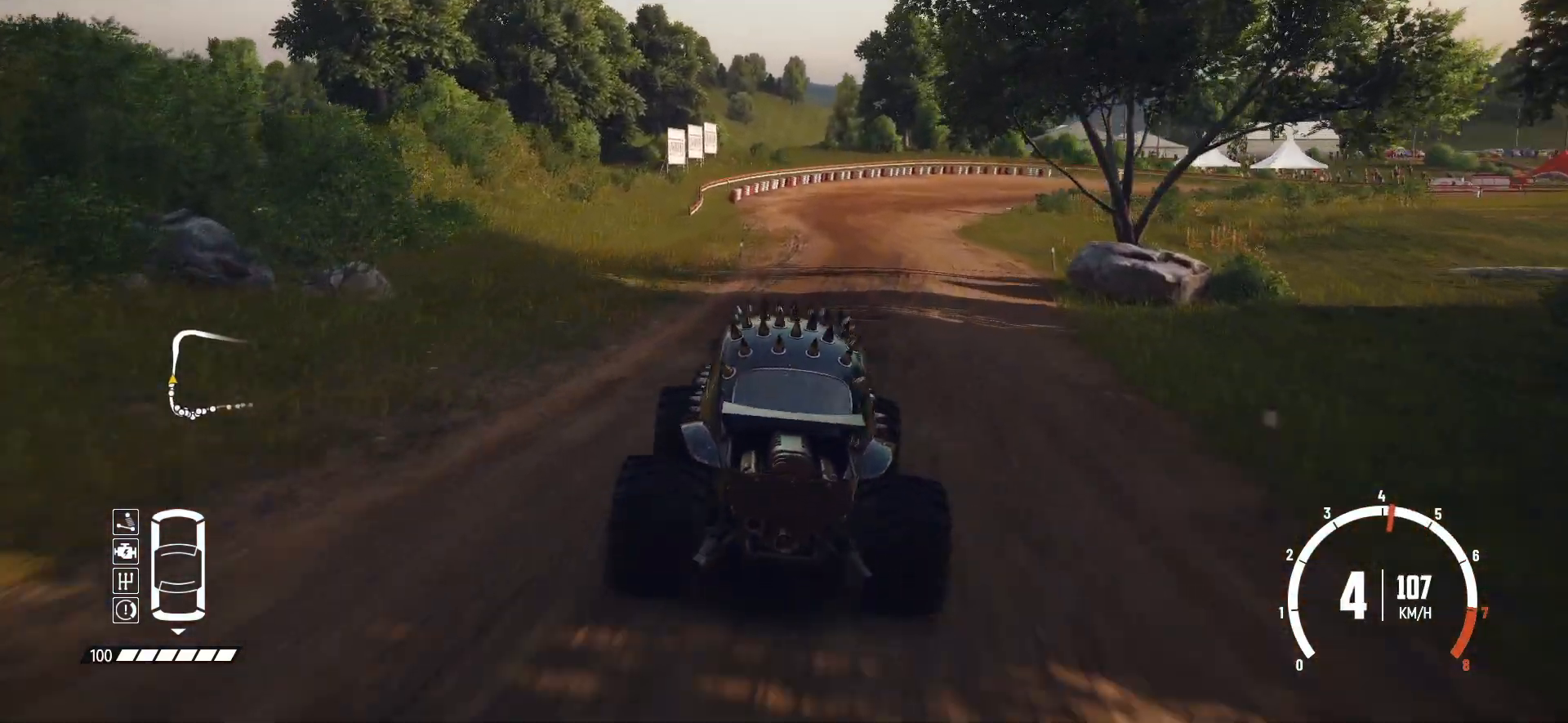
{"buttons": ["R2"], "left_stick": "center", "events": [[200, "left_stick", "right"], [400, "left_stick", "center"]]}
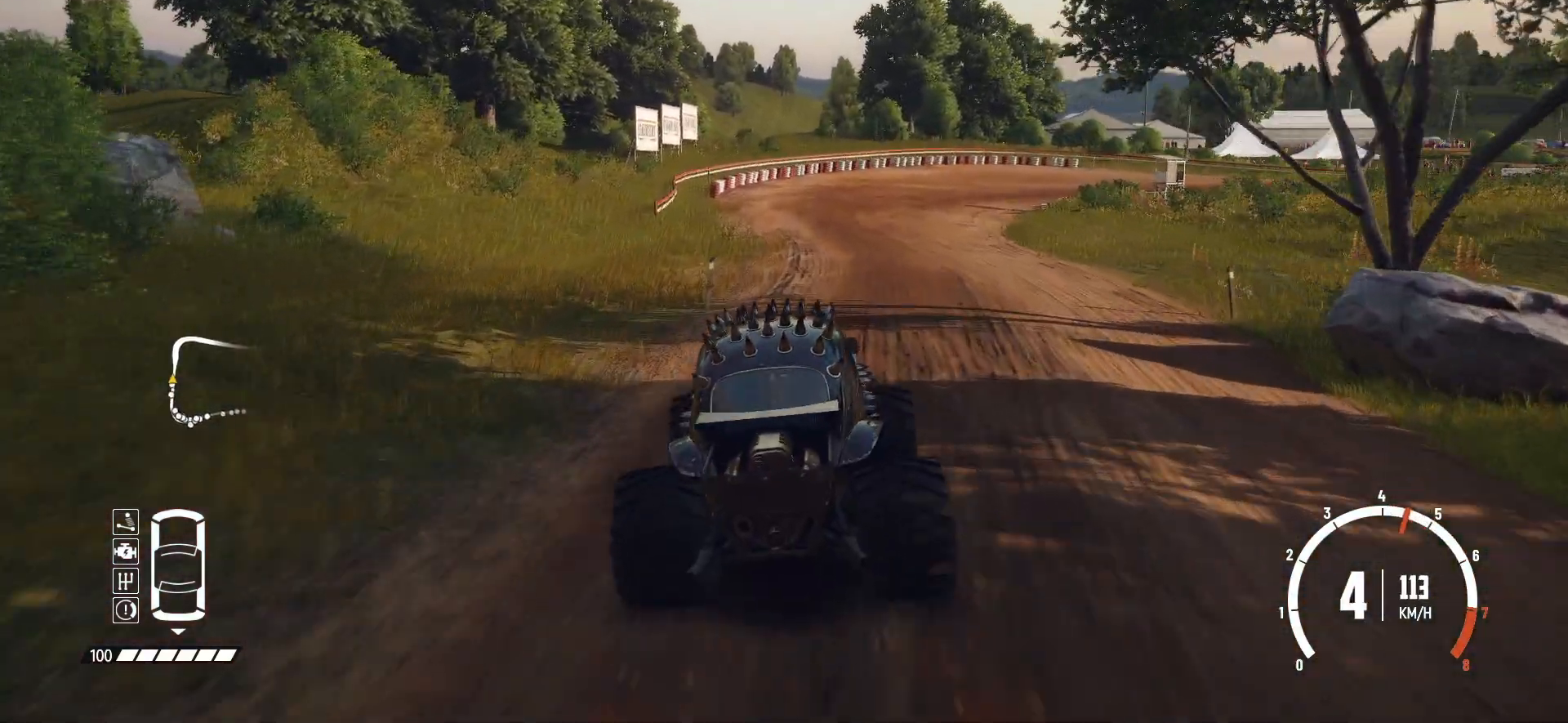
{"buttons": ["R2"], "left_stick": "right", "events": [[433, "left_stick", "right"]]}
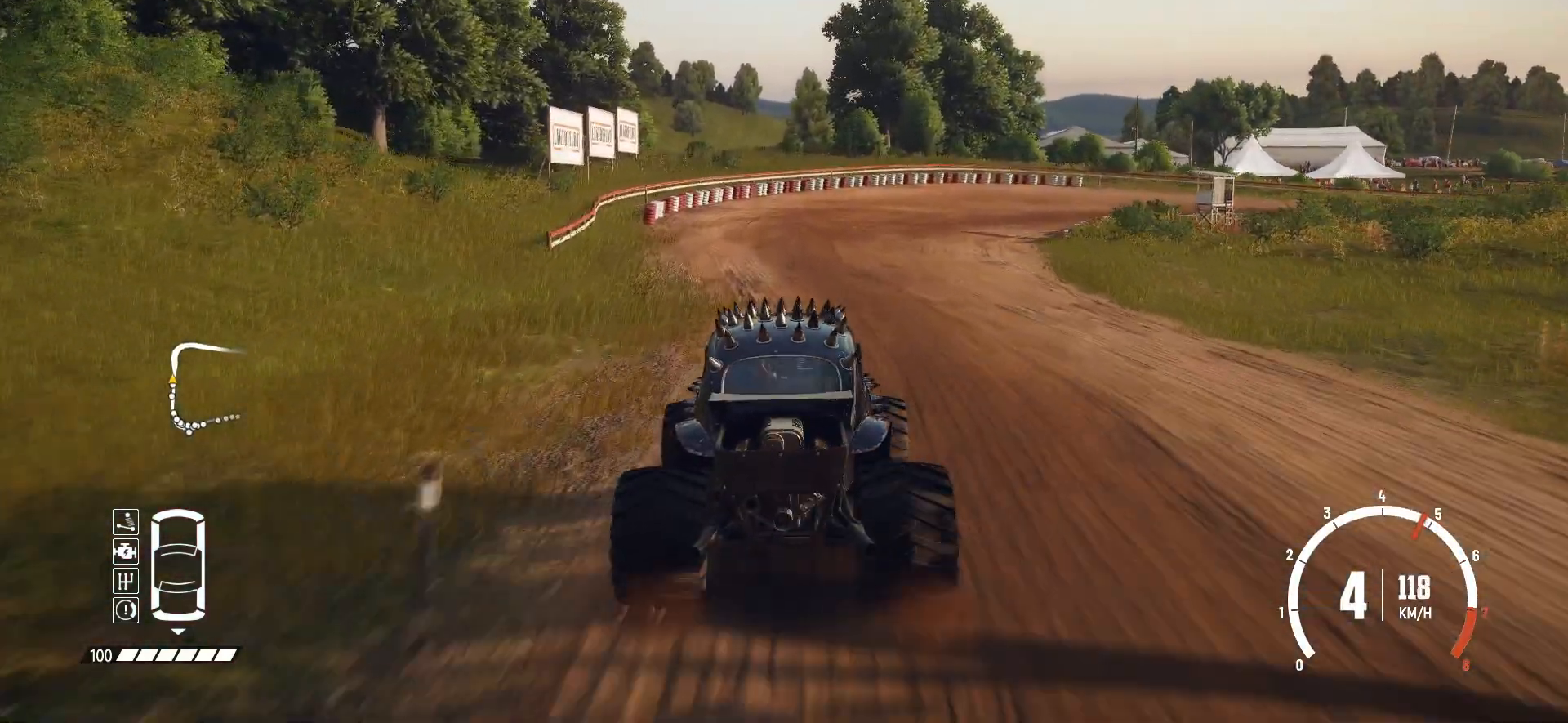
{"buttons": [], "left_stick": "right", "events": [[400, "R2", "up"]]}
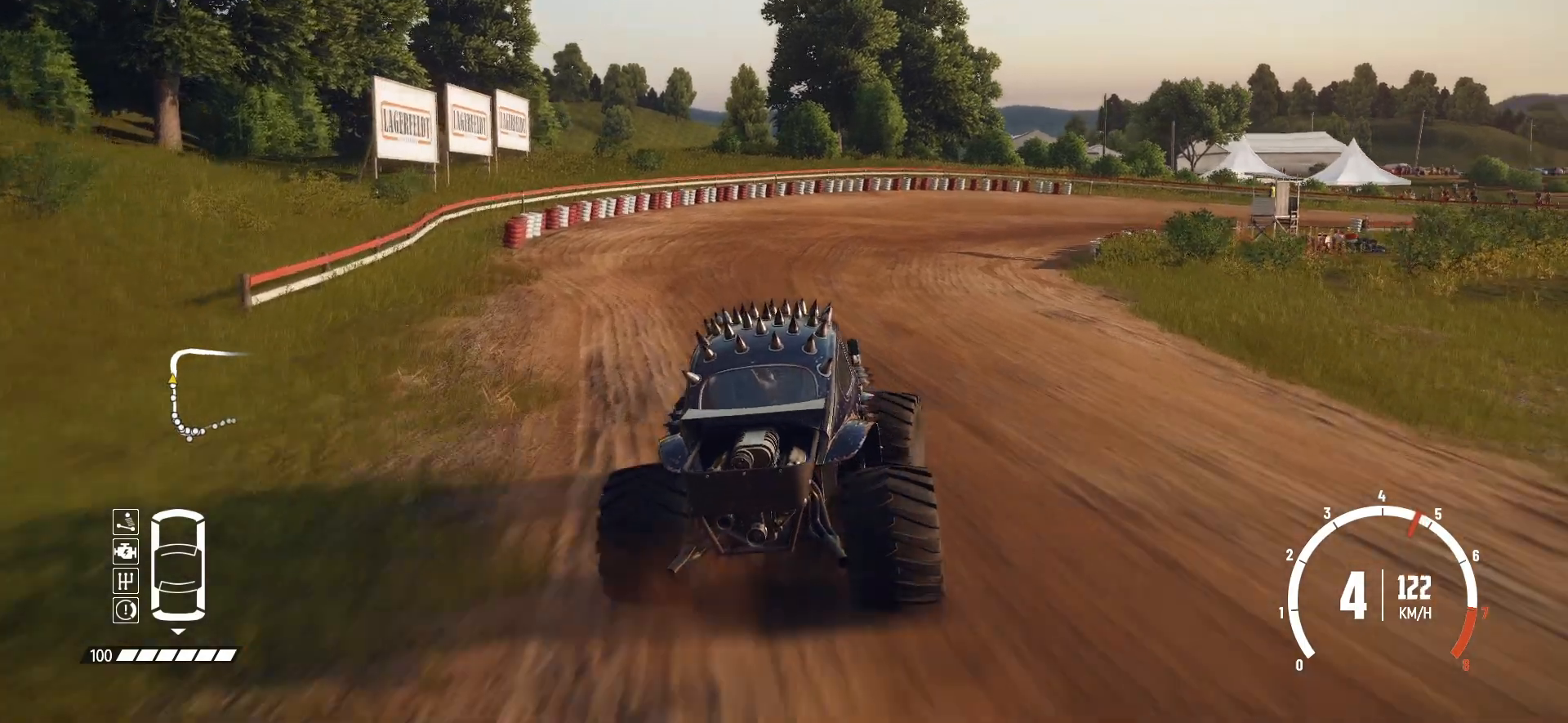
{"buttons": ["R2"], "left_stick": "right", "events": [[300, "R2", "down"]]}
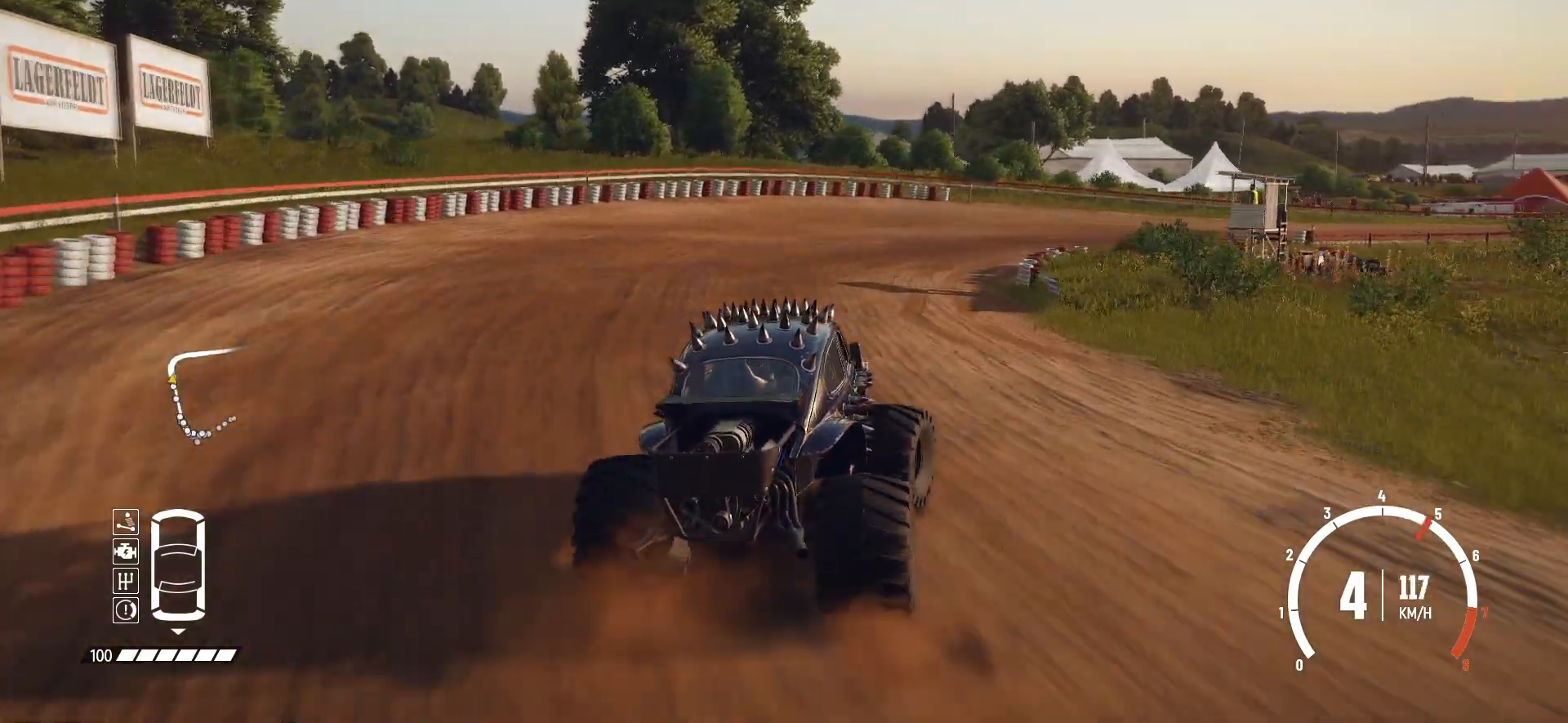
{"buttons": ["R2"], "left_stick": "right", "events": [[83, "left_stick", "center"], [150, "left_stick", "left"], [350, "left_stick", "right"]]}
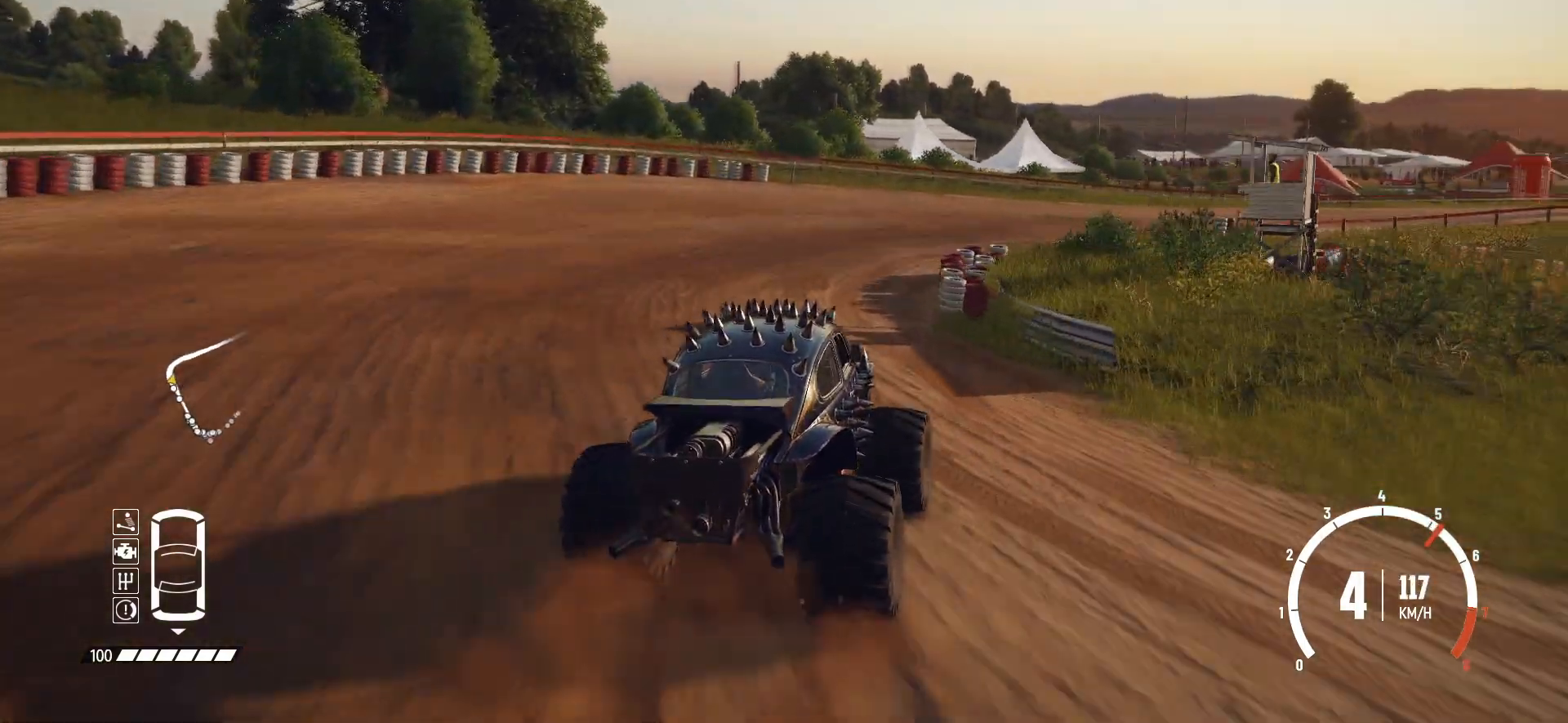
{"buttons": ["R2"], "left_stick": "right", "events": []}
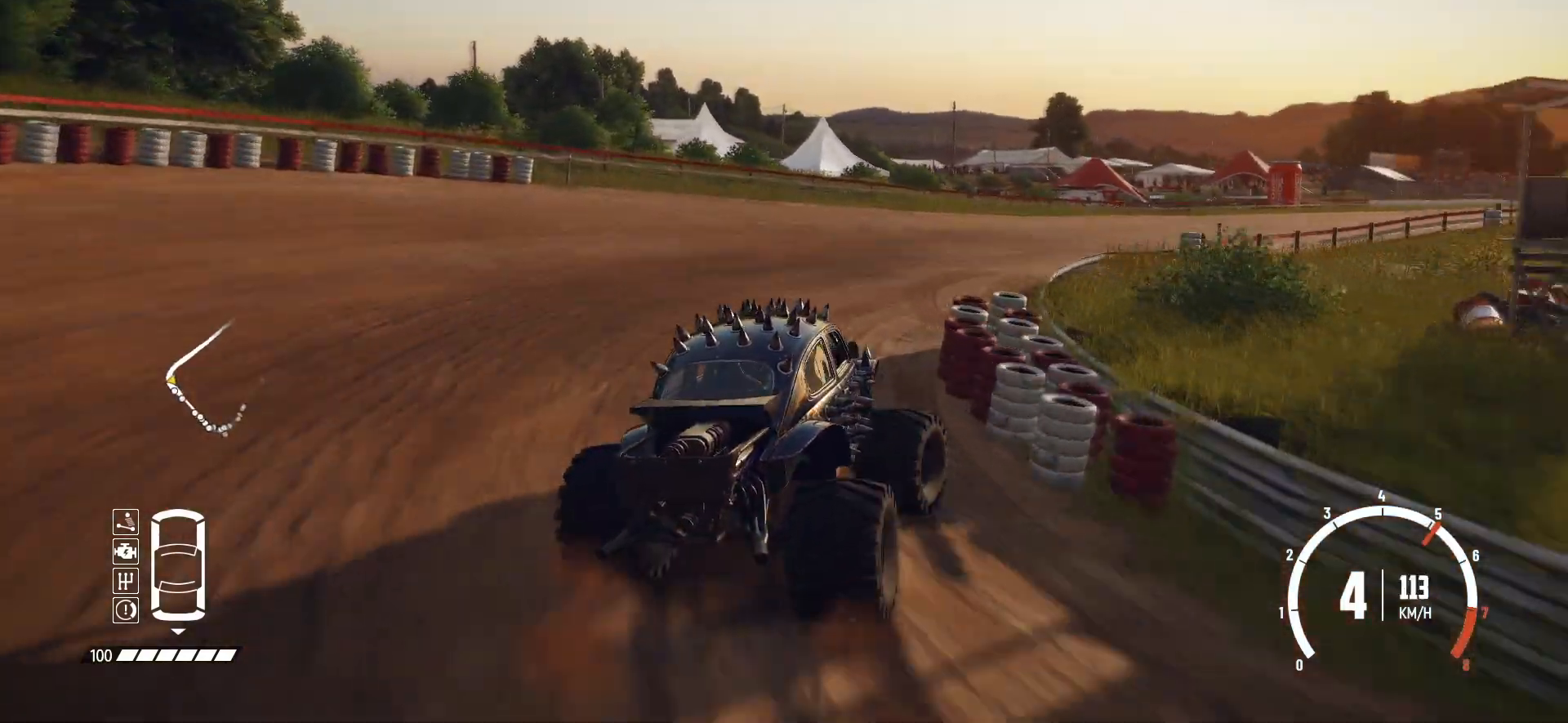
{"buttons": ["R2"], "left_stick": "center", "events": [[50, "left_stick", "center"]]}
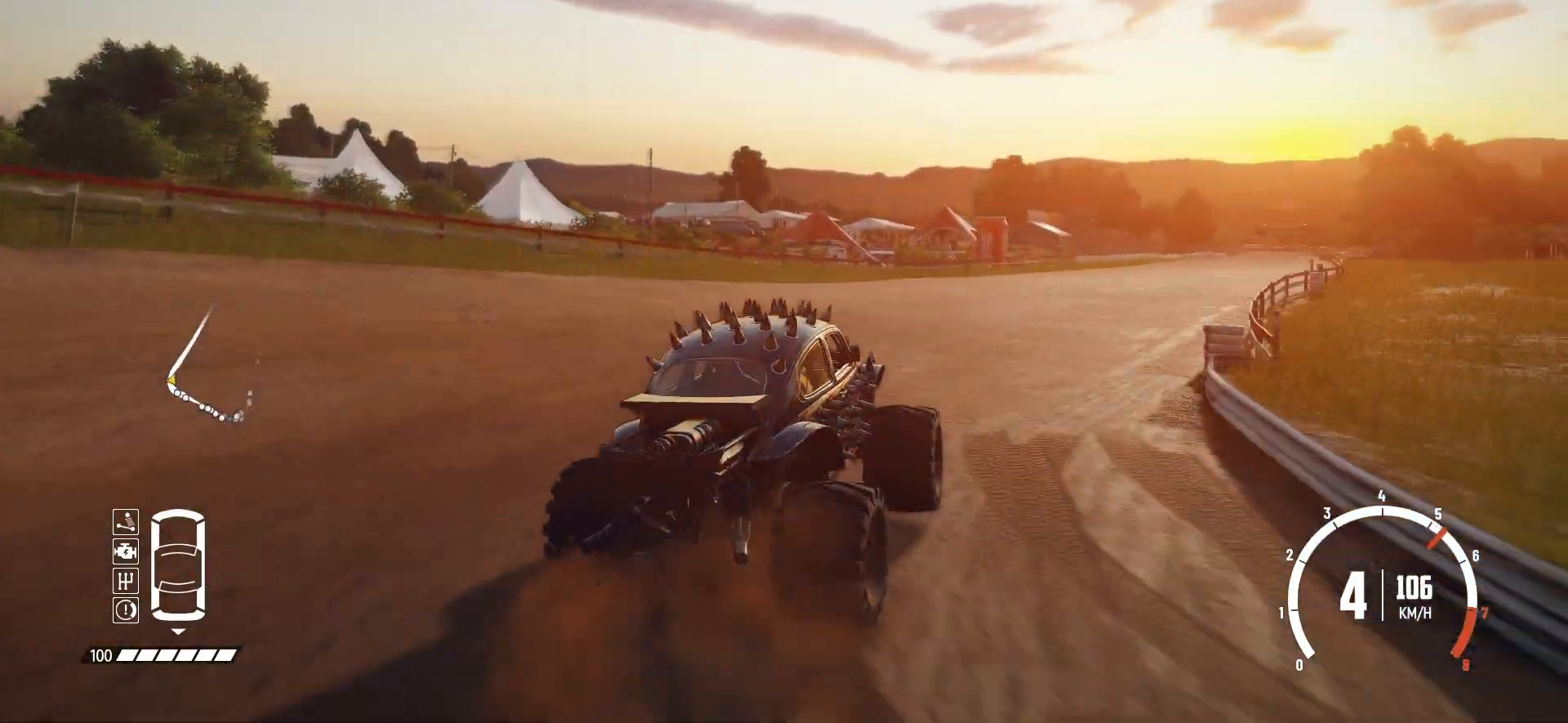
{"buttons": ["R2"], "left_stick": "left", "events": [[100, "left_stick", "right"], [350, "left_stick", "center"], [450, "left_stick", "left"]]}
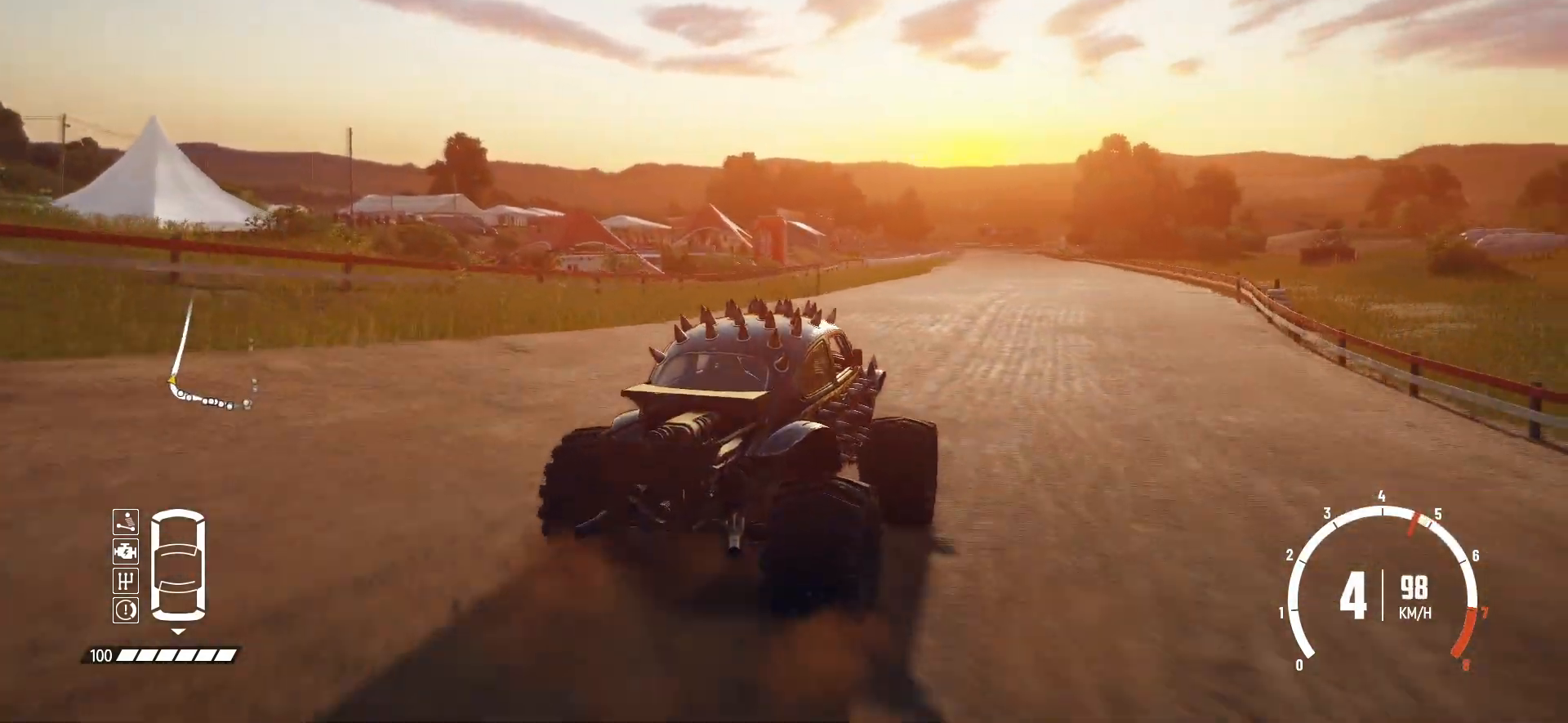
{"buttons": ["R2"], "left_stick": "right", "events": [[350, "left_stick", "center"], [400, "left_stick", "right"]]}
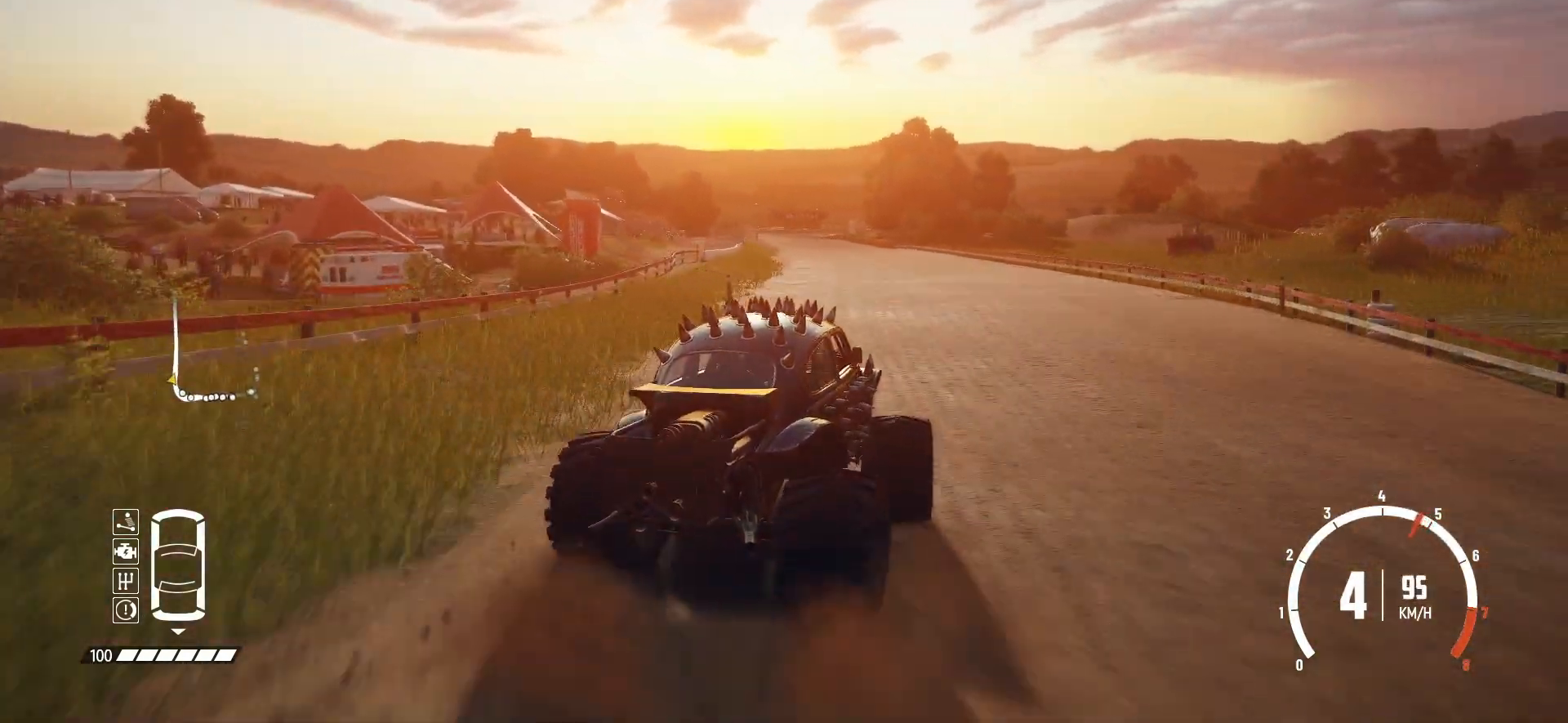
{"buttons": ["R2"], "left_stick": "left", "events": [[100, "left_stick", "left"]]}
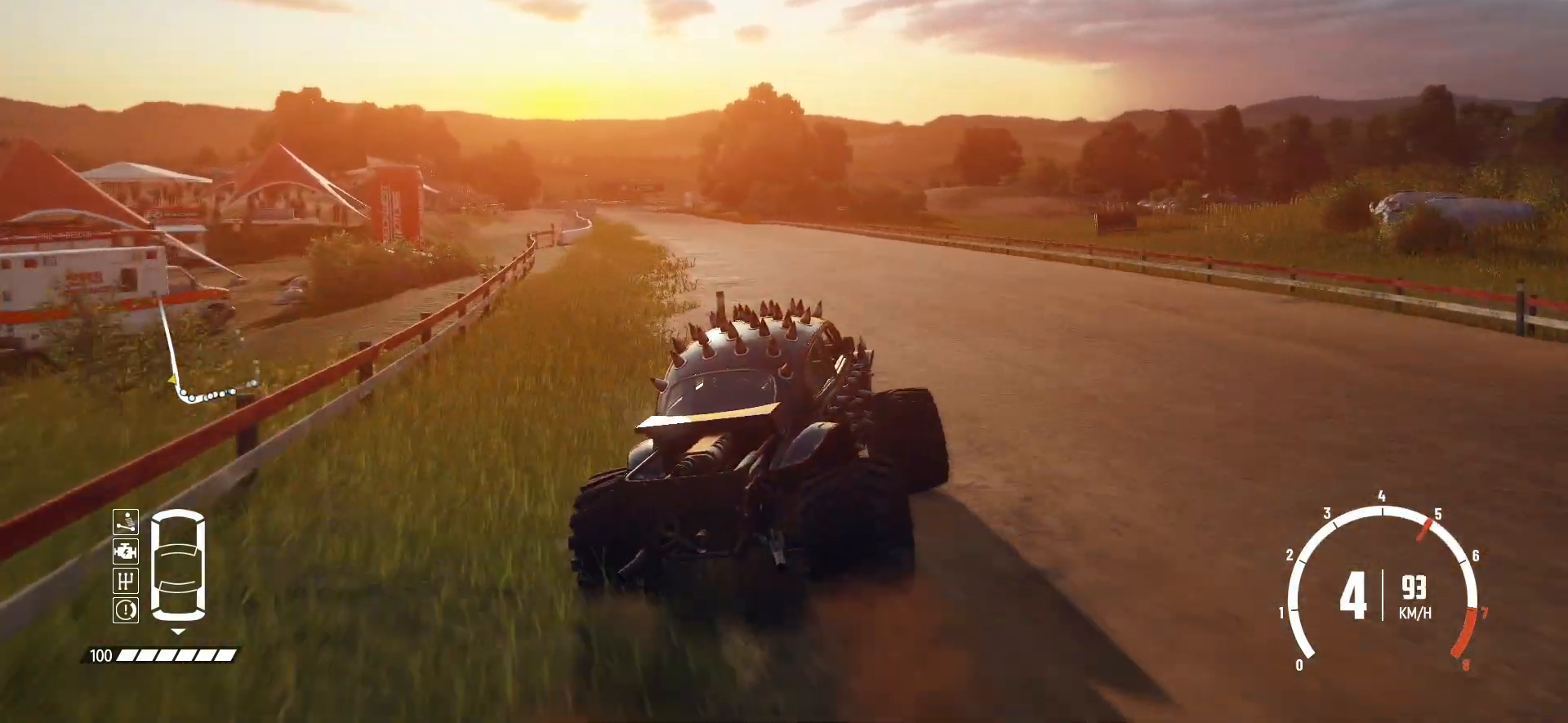
{"buttons": ["R2"], "left_stick": "left", "events": [[33, "left_stick", "center"], [200, "left_stick", "left"], [333, "left_stick", "center"], [483, "left_stick", "left"]]}
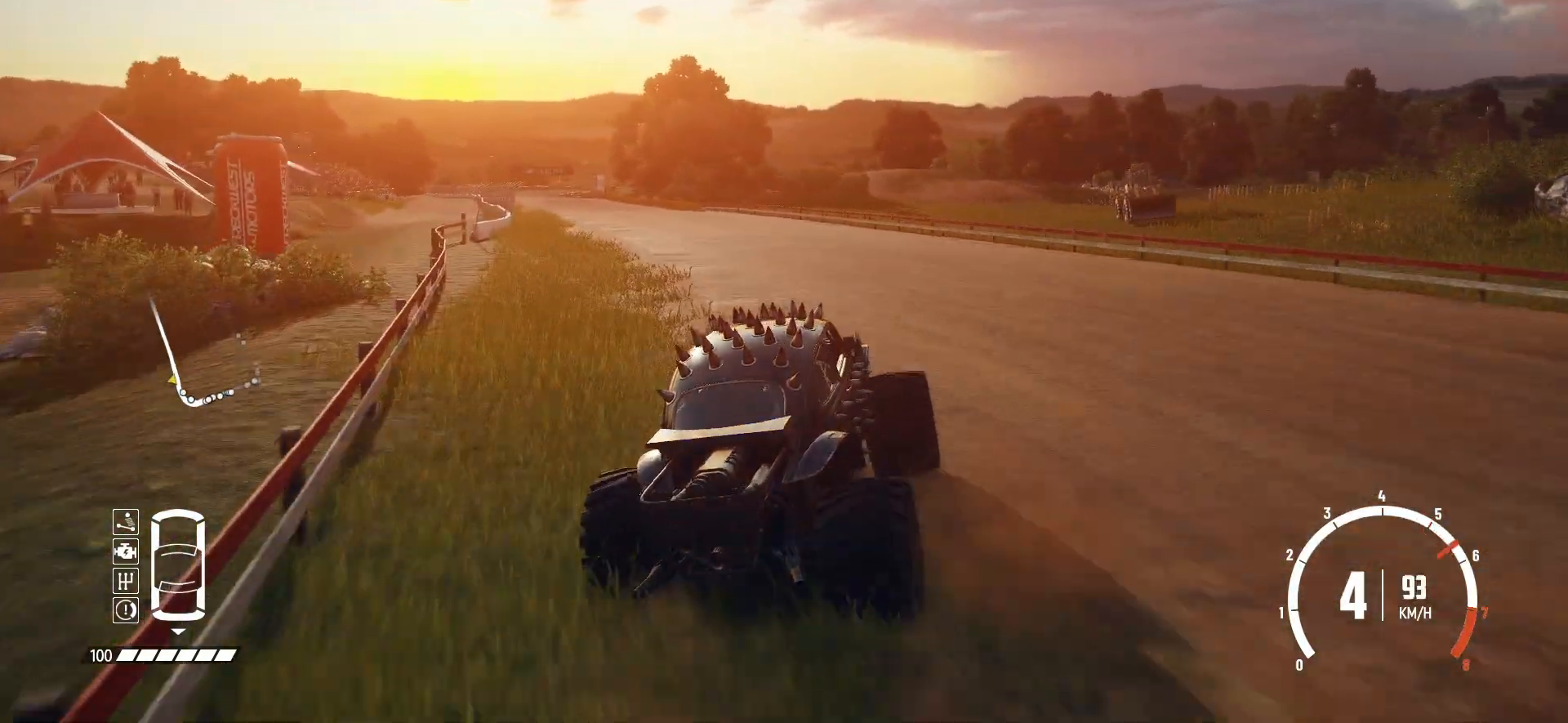
{"buttons": ["R2"], "left_stick": "left", "events": []}